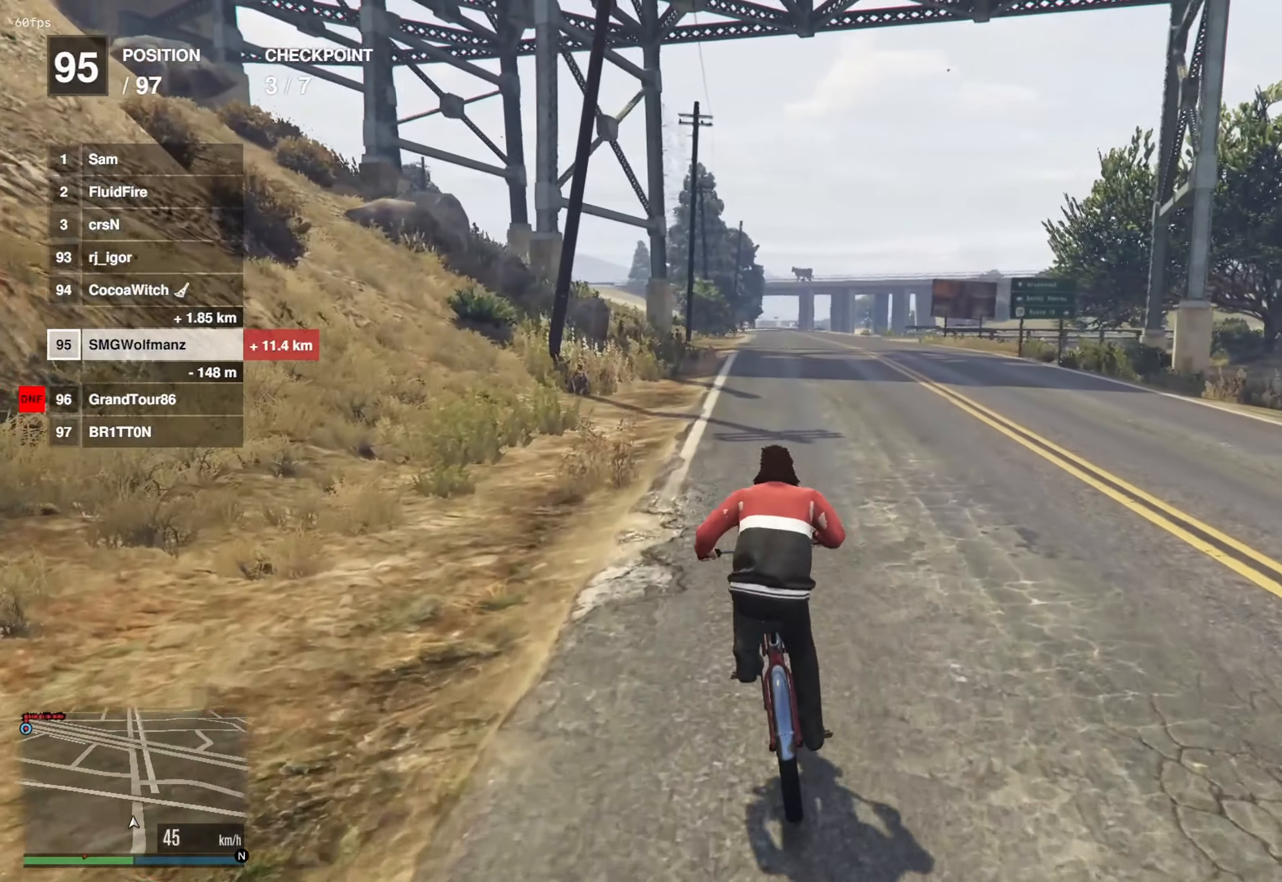
Gameplay with a controller (PlayStation layout); each line is a JSON object with the inputs held at the frame after it. "events" lists button and stick changes between this image and that frame as [ms after this image, input, new state], when the widget could be followed in between.
{"buttons": ["CROSS"], "left_stick": "center", "right_stick": "center", "events": [[67, "CROSS", "up"], [234, "CROSS", "down"], [351, "CROSS", "up"], [401, "DPAD_DOWN", "down"], [484, "DPAD_DOWN", "up"], [501, "CROSS", "down"]]}
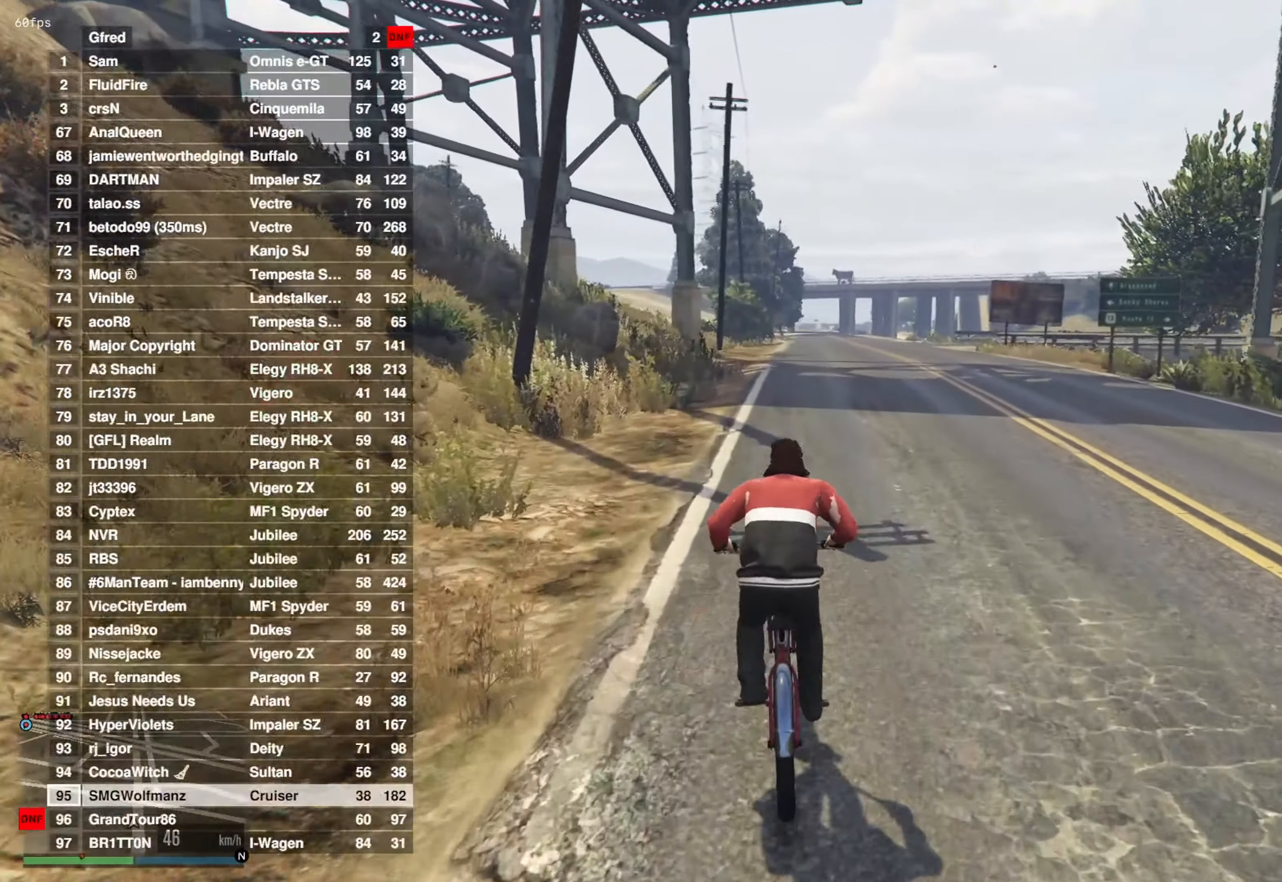
{"buttons": [], "left_stick": "center", "right_stick": "center", "events": [[117, "CROSS", "up"], [233, "left_stick", "right"], [283, "CROSS", "down"], [283, "left_stick", "center"], [367, "CROSS", "up"]]}
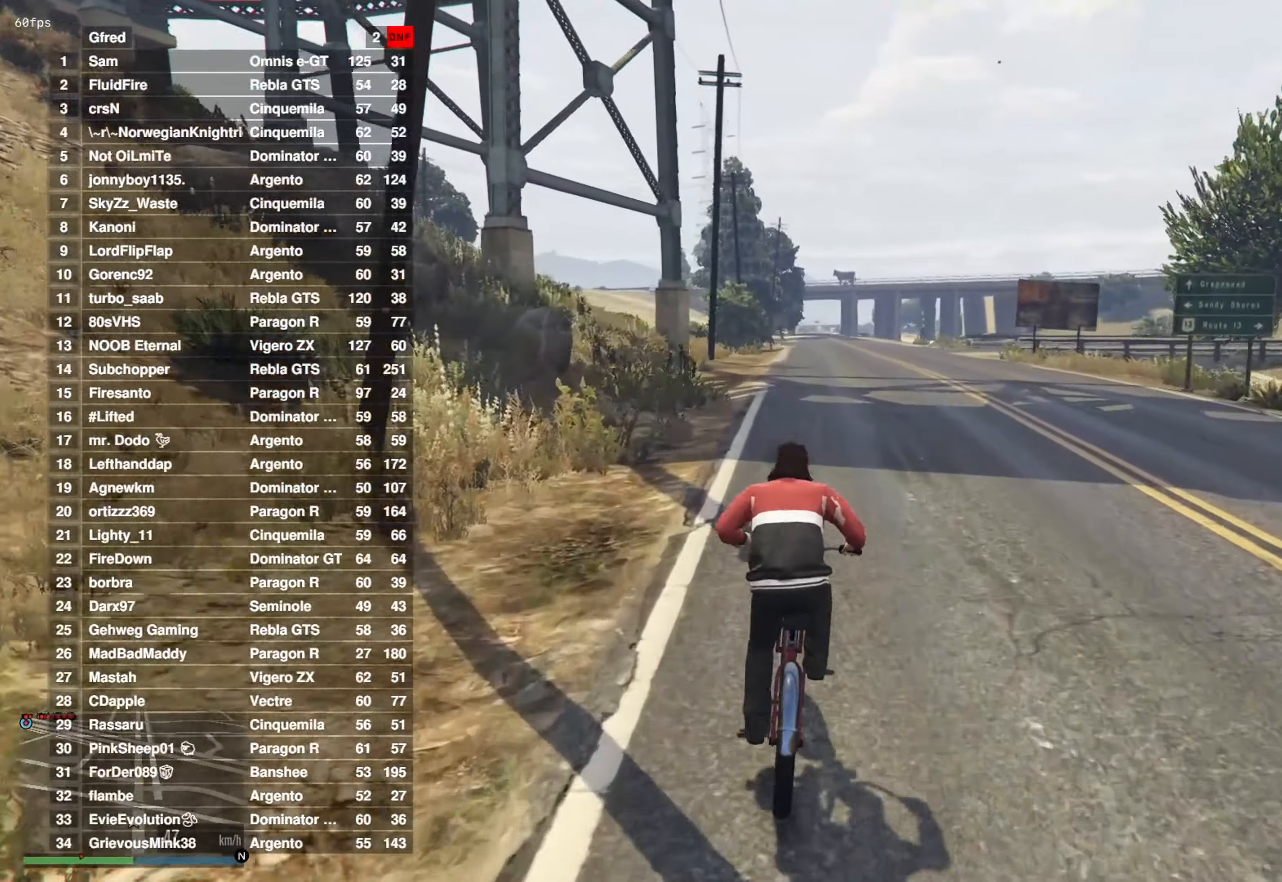
{"buttons": [], "left_stick": "center", "right_stick": "center", "events": [[50, "CROSS", "down"], [134, "CROSS", "up"], [301, "CROSS", "down"], [401, "CROSS", "up"]]}
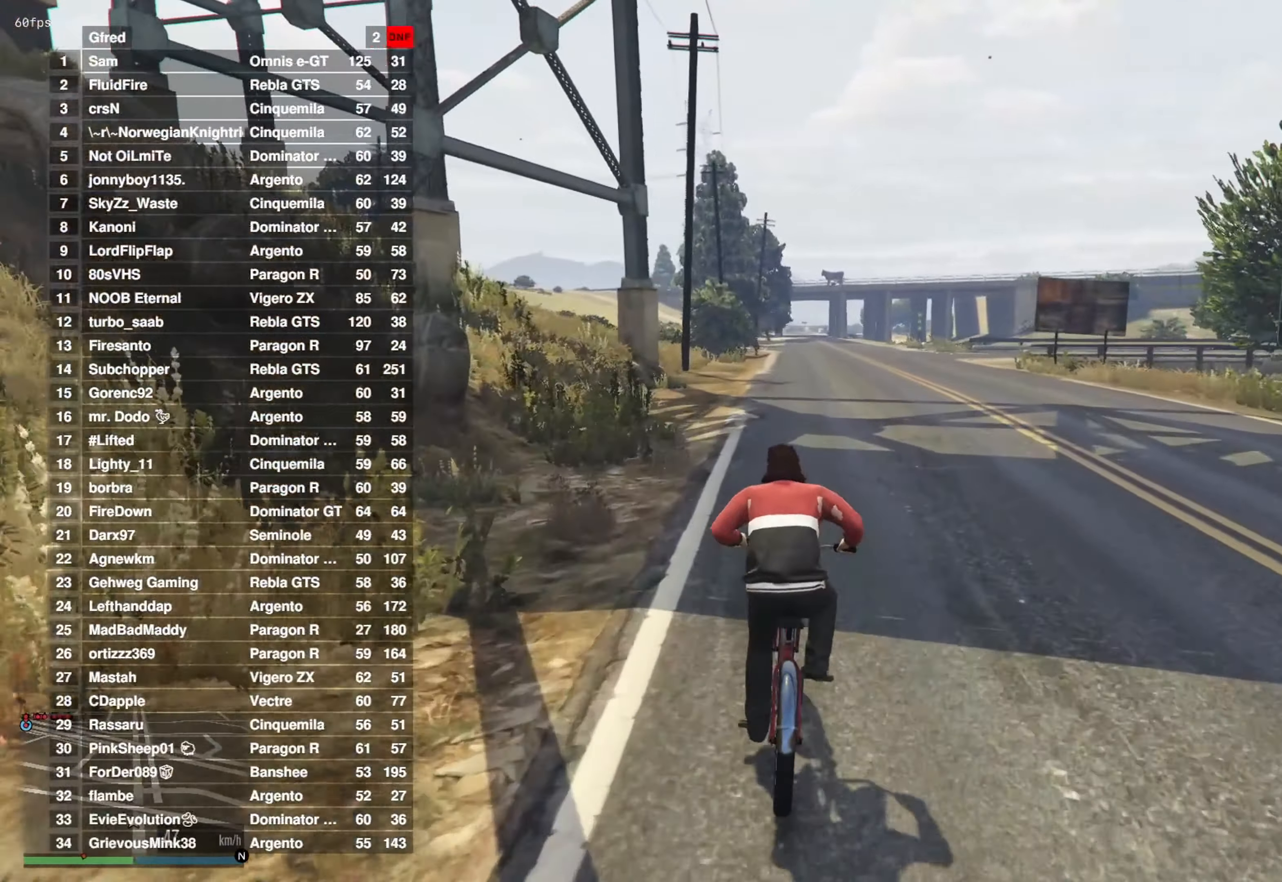
{"buttons": [], "left_stick": "center", "right_stick": "center", "events": [[50, "CROSS", "down"], [167, "CROSS", "up"], [333, "CROSS", "down"], [434, "CROSS", "up"]]}
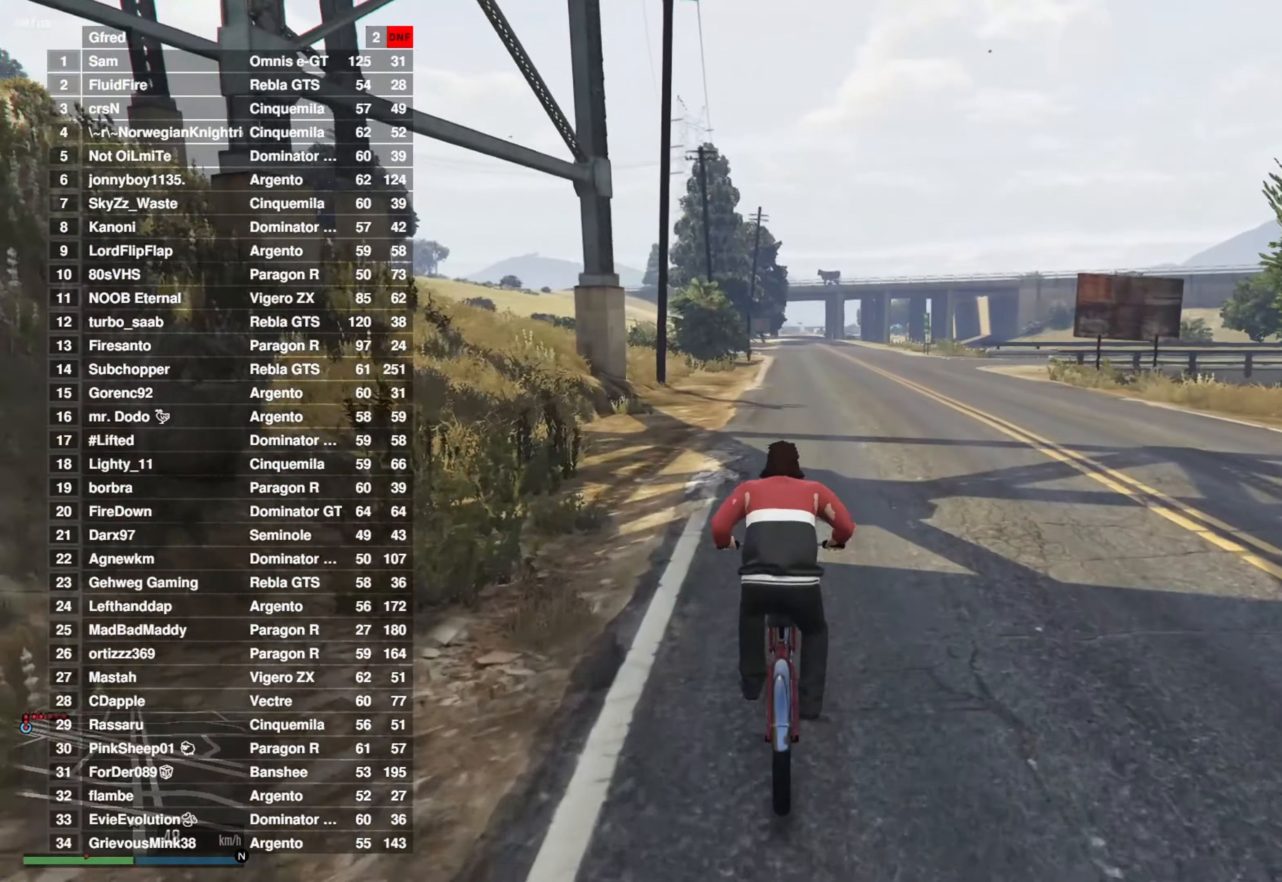
{"buttons": [], "left_stick": "center", "right_stick": "center", "events": [[100, "CROSS", "down"], [184, "CROSS", "up"], [334, "CROSS", "down"], [451, "CROSS", "up"]]}
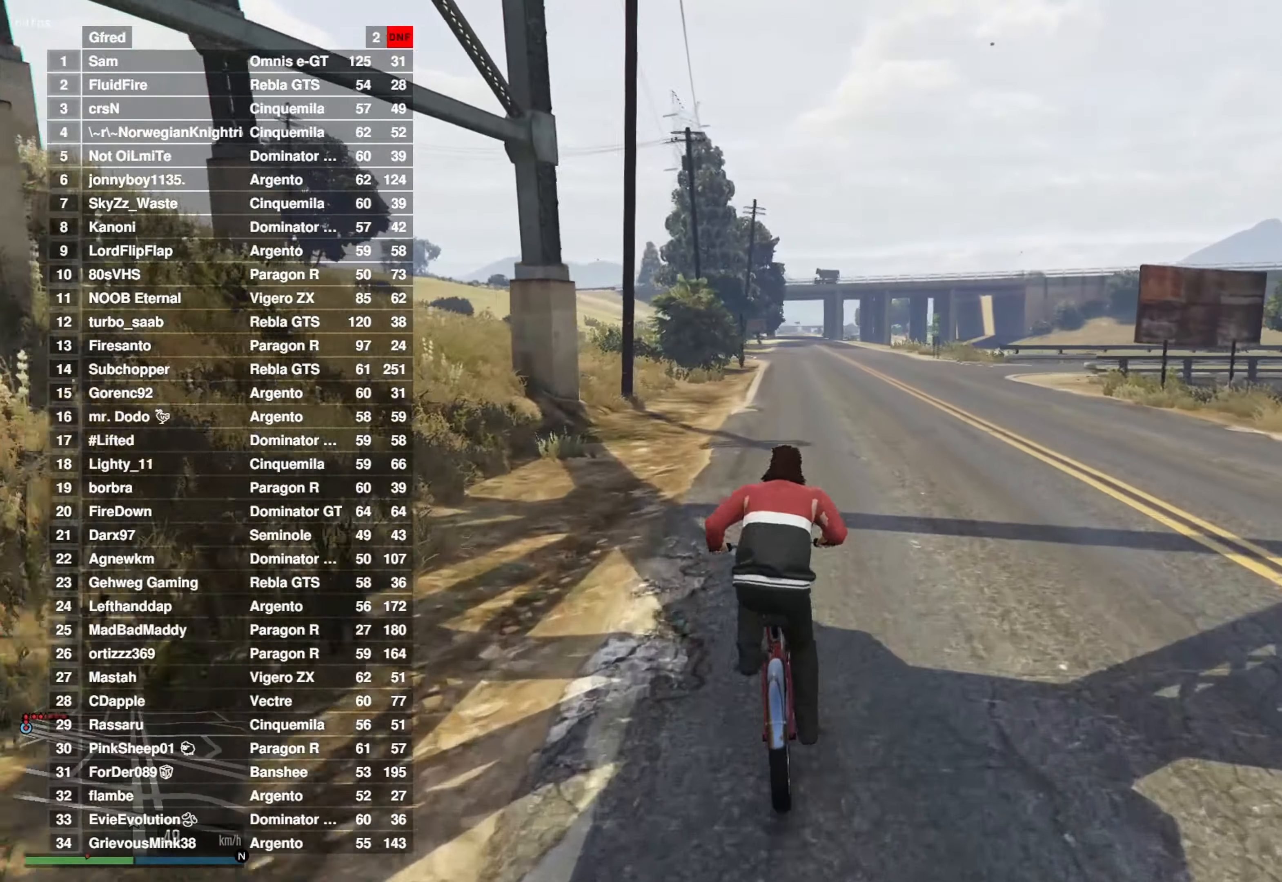
{"buttons": [], "left_stick": "center", "right_stick": "center", "events": [[83, "CROSS", "down"], [183, "CROSS", "up"], [333, "CROSS", "down"], [434, "CROSS", "up"]]}
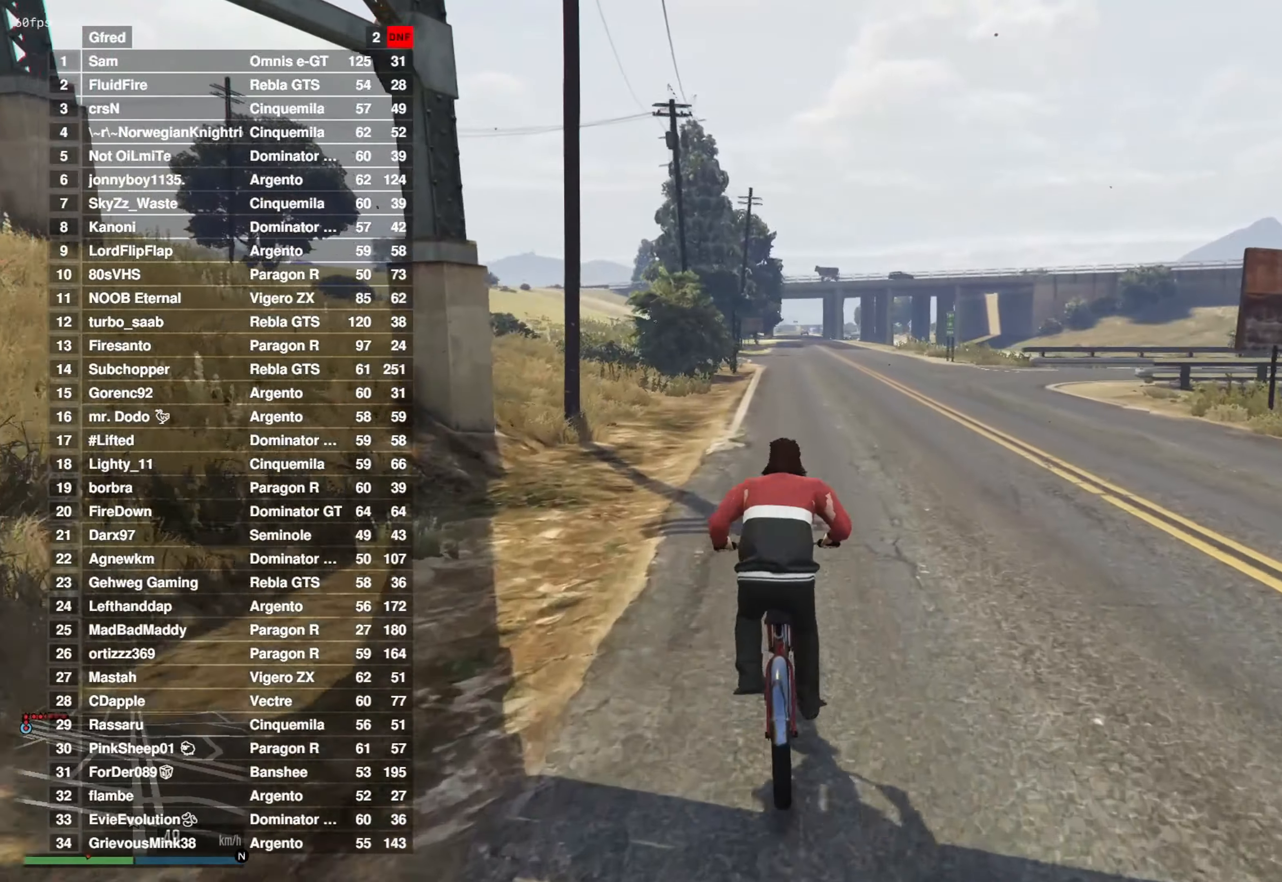
{"buttons": [], "left_stick": "center", "right_stick": "center", "events": [[100, "CROSS", "down"], [201, "CROSS", "up"], [334, "CROSS", "down"], [401, "left_stick", "left"], [434, "CROSS", "up"], [501, "left_stick", "center"]]}
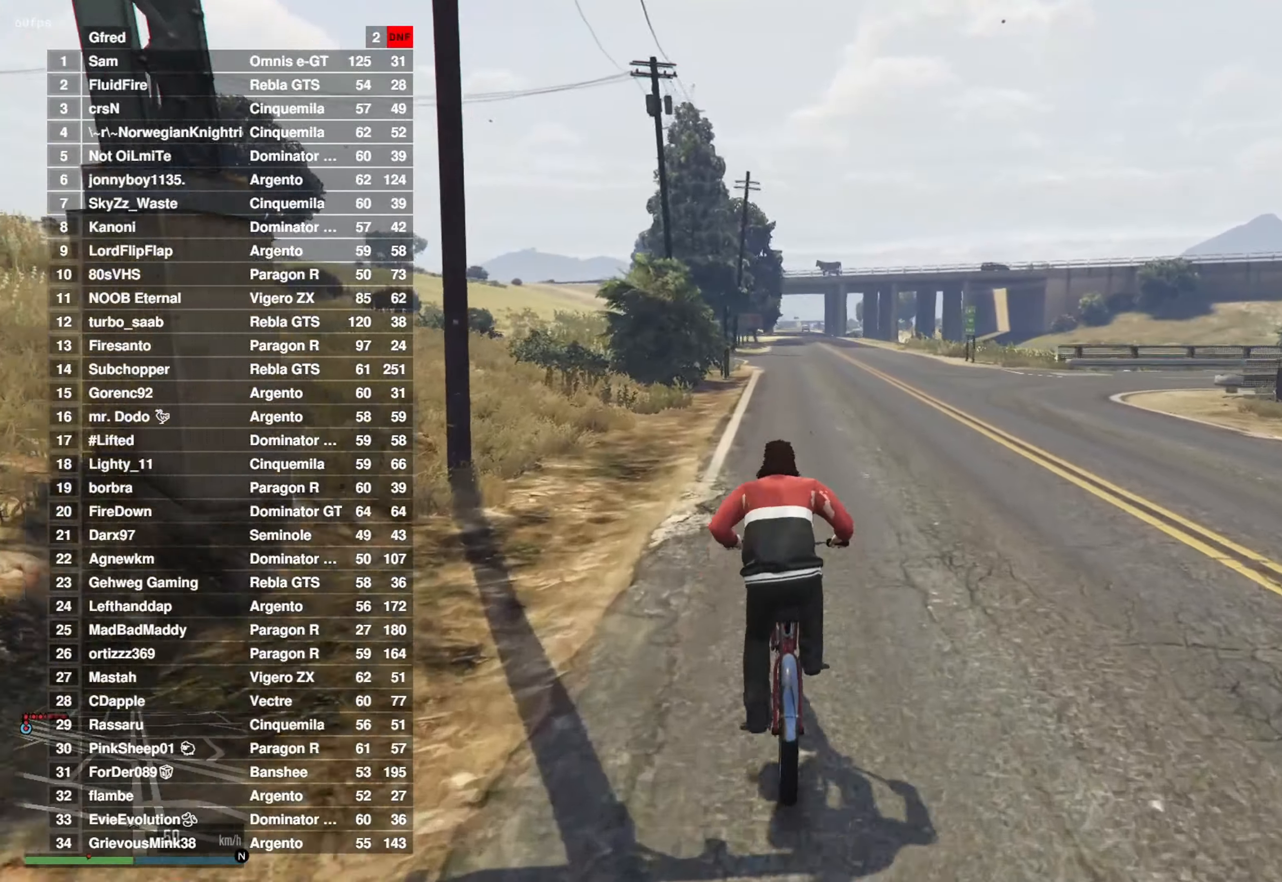
{"buttons": [], "left_stick": "center", "right_stick": "center", "events": [[66, "CROSS", "down"], [149, "CROSS", "up"], [316, "CROSS", "down"], [366, "CROSS", "up"]]}
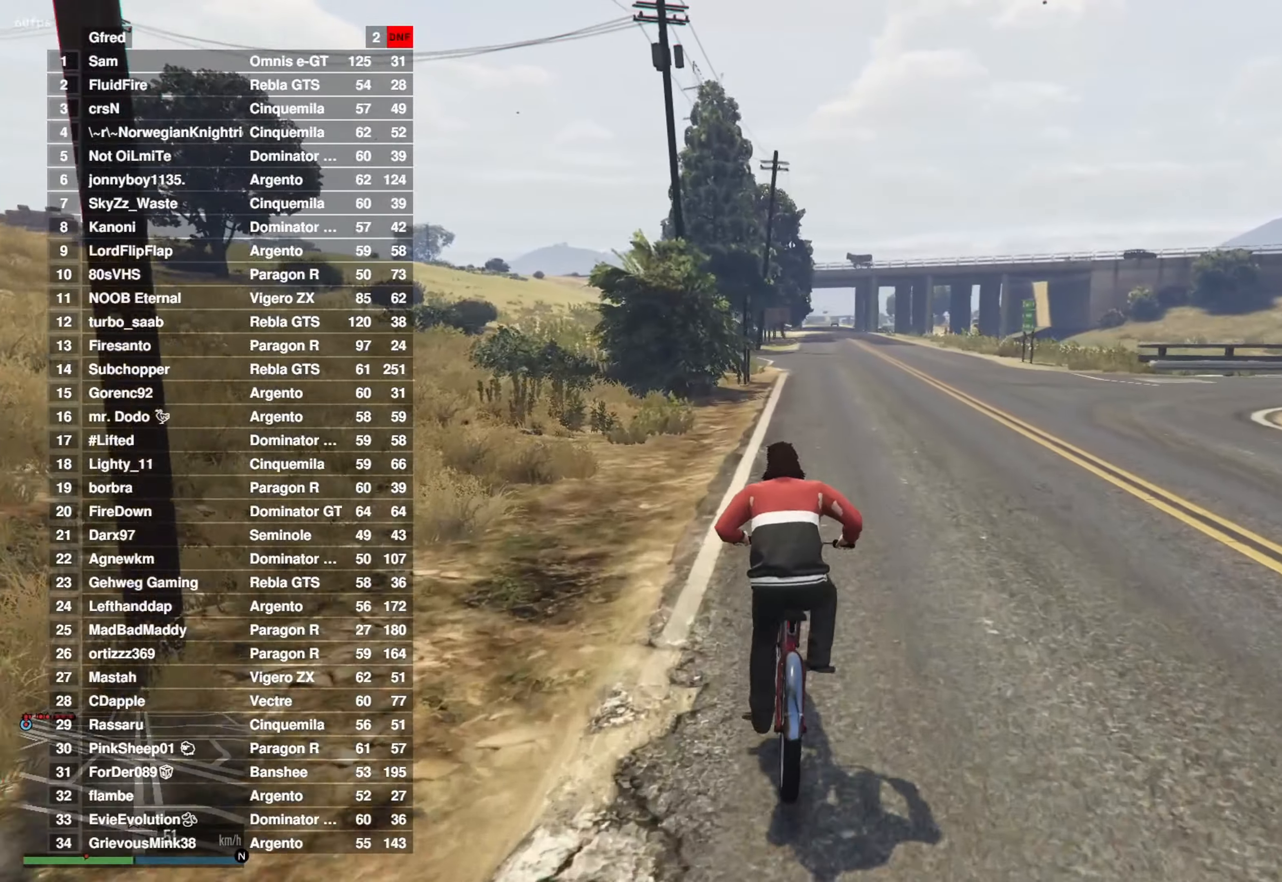
{"buttons": ["CROSS"], "left_stick": "center", "right_stick": "center", "events": [[17, "CROSS", "down"], [83, "CROSS", "up"], [250, "CROSS", "down"], [283, "left_stick", "right"], [333, "CROSS", "up"], [333, "left_stick", "center"], [467, "CROSS", "down"]]}
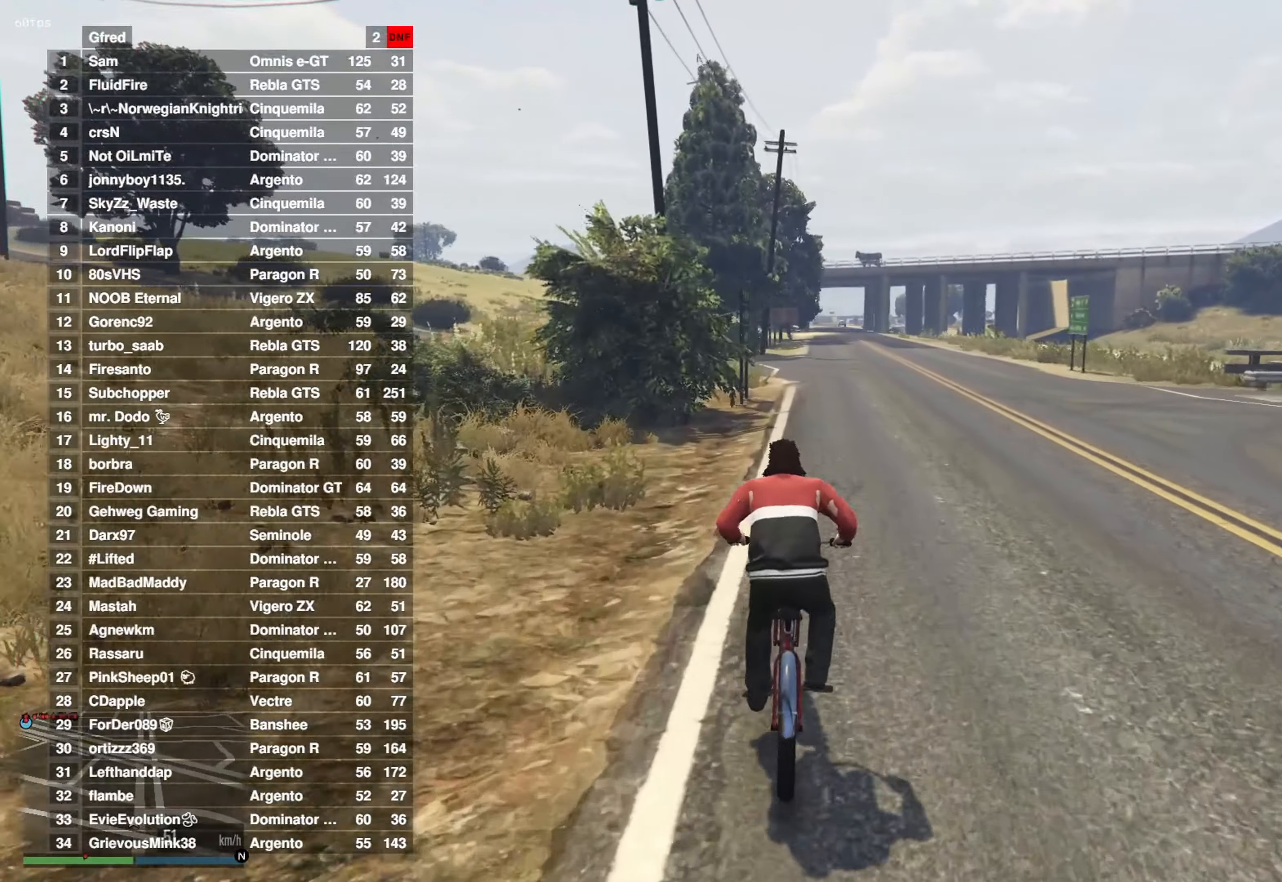
{"buttons": ["CROSS"], "left_stick": "center", "right_stick": "center", "events": [[84, "CROSS", "up"], [217, "CROSS", "down"], [251, "left_stick", "right"], [301, "CROSS", "up"], [334, "left_stick", "center"], [467, "CROSS", "down"]]}
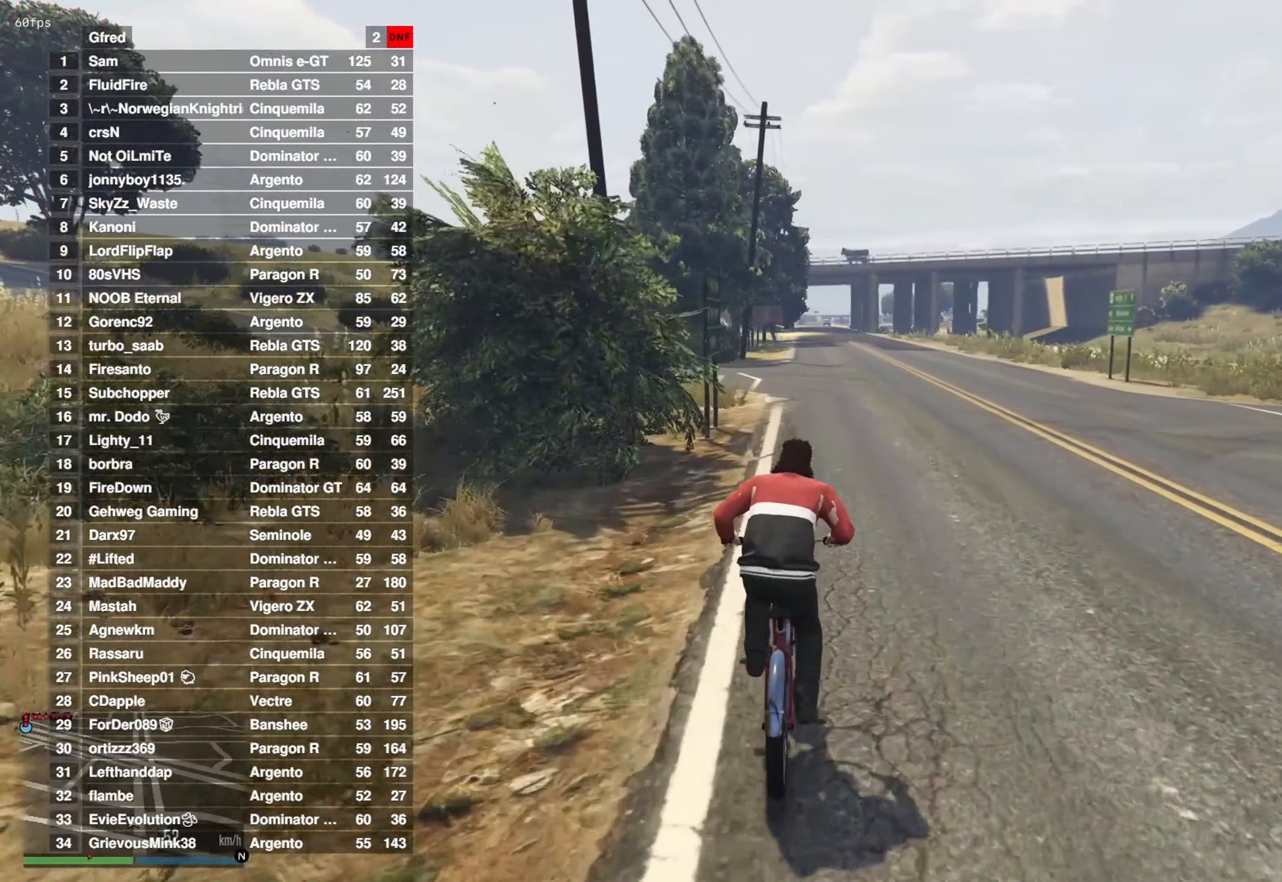
{"buttons": ["CROSS"], "left_stick": "center", "right_stick": "center", "events": [[50, "CROSS", "up"], [200, "CROSS", "down"], [300, "CROSS", "up"], [467, "CROSS", "down"]]}
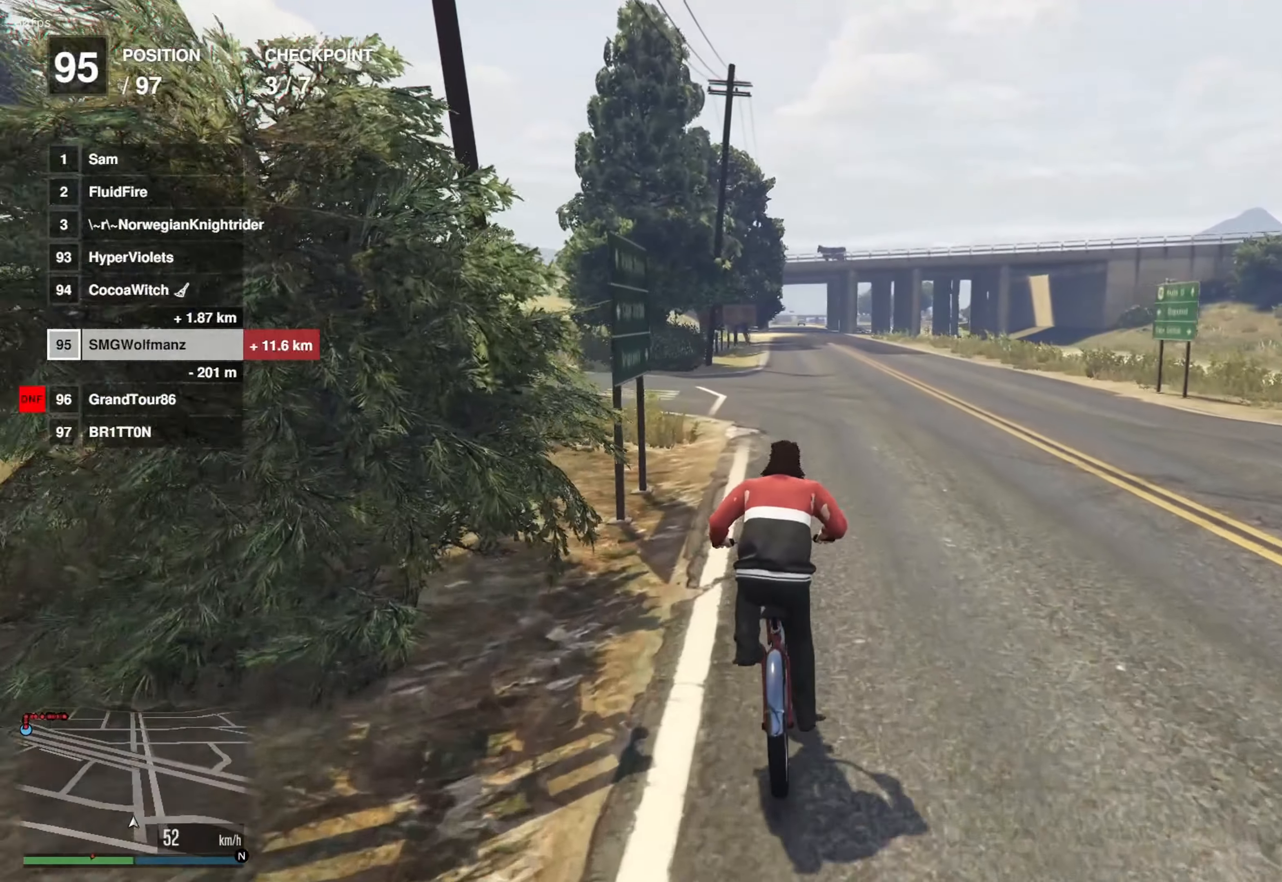
{"buttons": ["CROSS"], "left_stick": "center", "right_stick": "center", "events": [[67, "CROSS", "up"], [234, "CROSS", "down"], [334, "CROSS", "up"], [501, "CROSS", "down"]]}
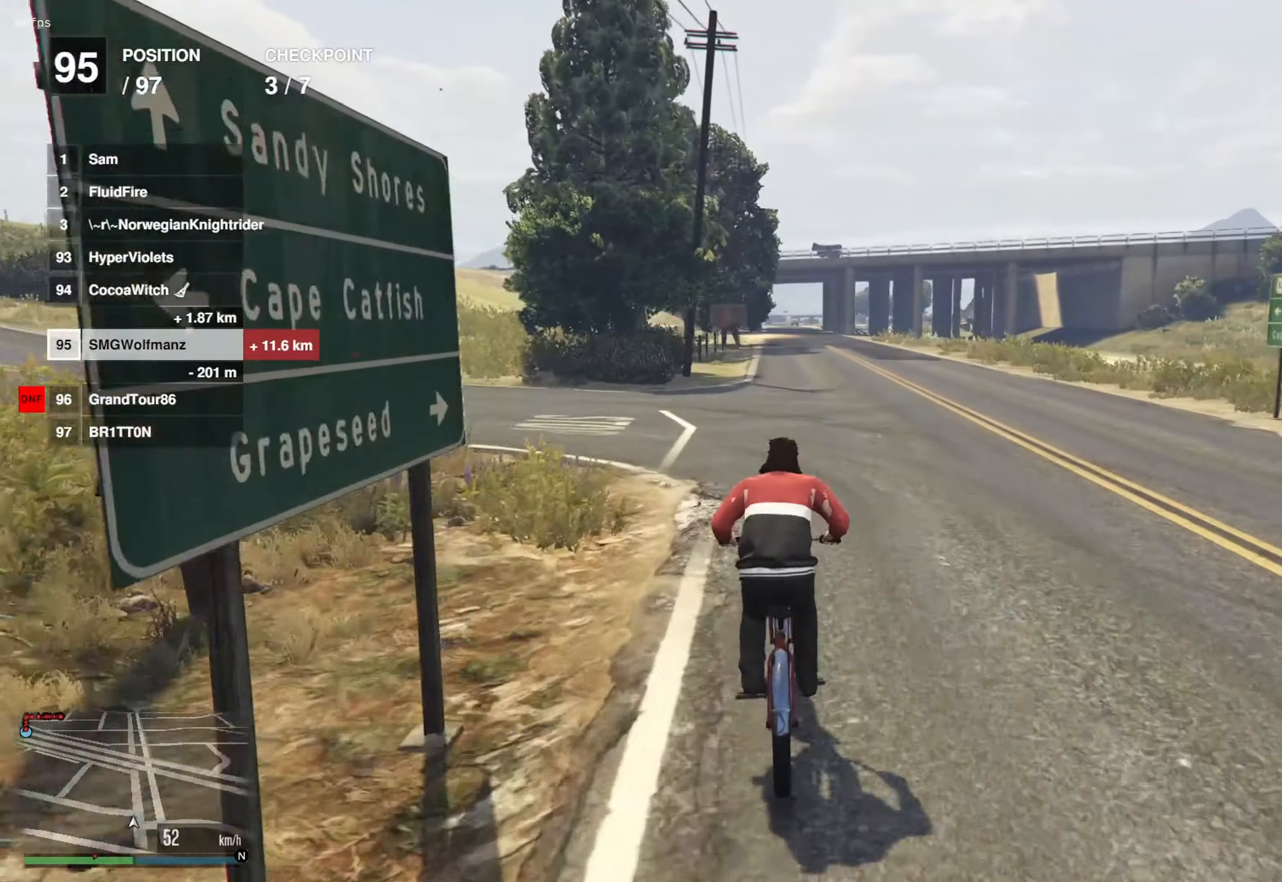
{"buttons": ["CROSS"], "left_stick": "center", "right_stick": "center", "events": [[100, "CROSS", "up"], [117, "DPAD_DOWN", "down"], [217, "DPAD_DOWN", "up"], [233, "CROSS", "down"], [333, "CROSS", "up"], [500, "CROSS", "down"]]}
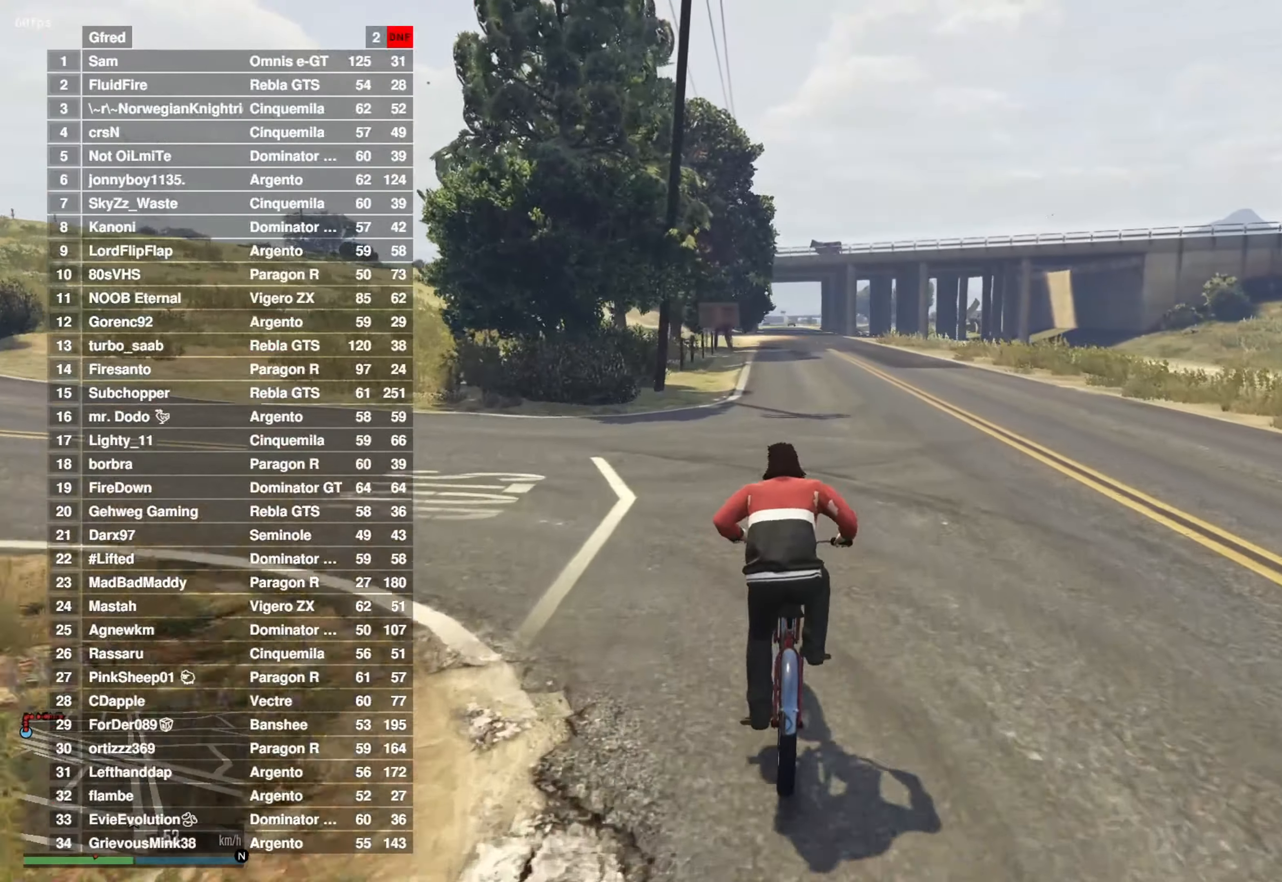
{"buttons": ["CROSS"], "left_stick": "center", "right_stick": "center", "events": [[100, "CROSS", "up"], [117, "DPAD_DOWN", "down"], [234, "DPAD_DOWN", "up"], [251, "CROSS", "down"], [351, "CROSS", "up"], [501, "CROSS", "down"]]}
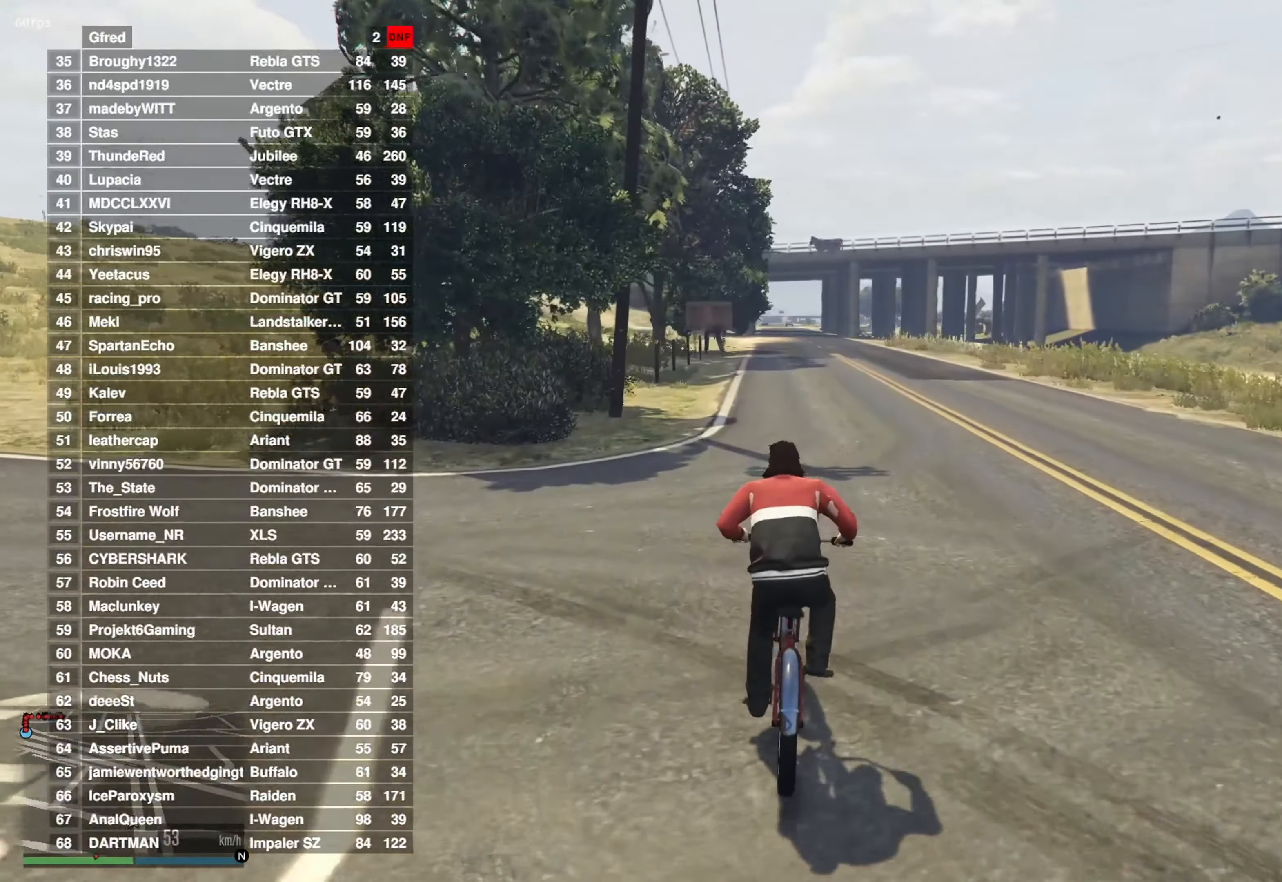
{"buttons": [], "left_stick": "center", "right_stick": "center", "events": [[100, "DPAD_DOWN", "down"], [117, "CROSS", "up"], [217, "DPAD_DOWN", "up"], [267, "CROSS", "down"], [367, "CROSS", "up"]]}
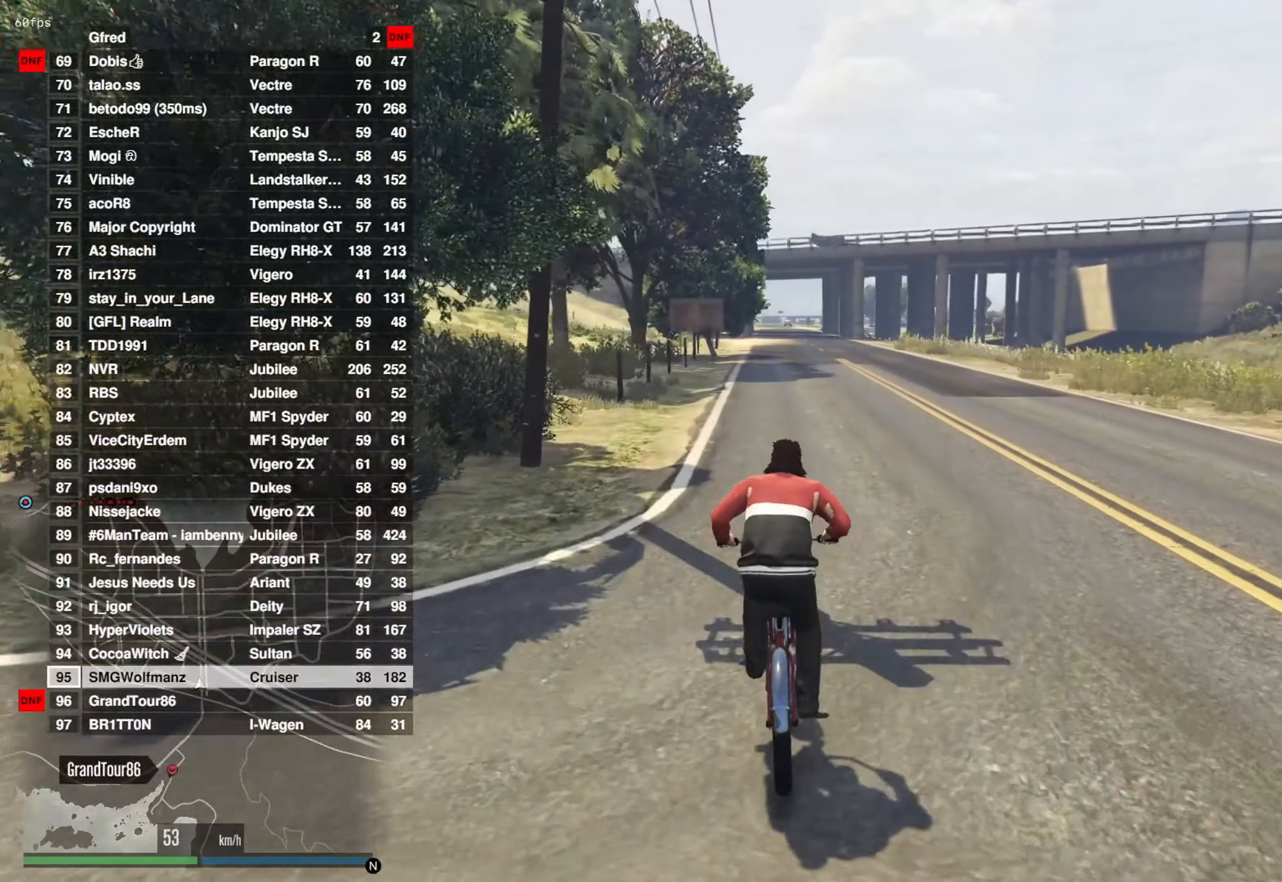
{"buttons": [], "left_stick": "center", "right_stick": "center", "events": [[34, "CROSS", "down"], [134, "CROSS", "up"], [301, "CROSS", "down"], [384, "CROSS", "up"]]}
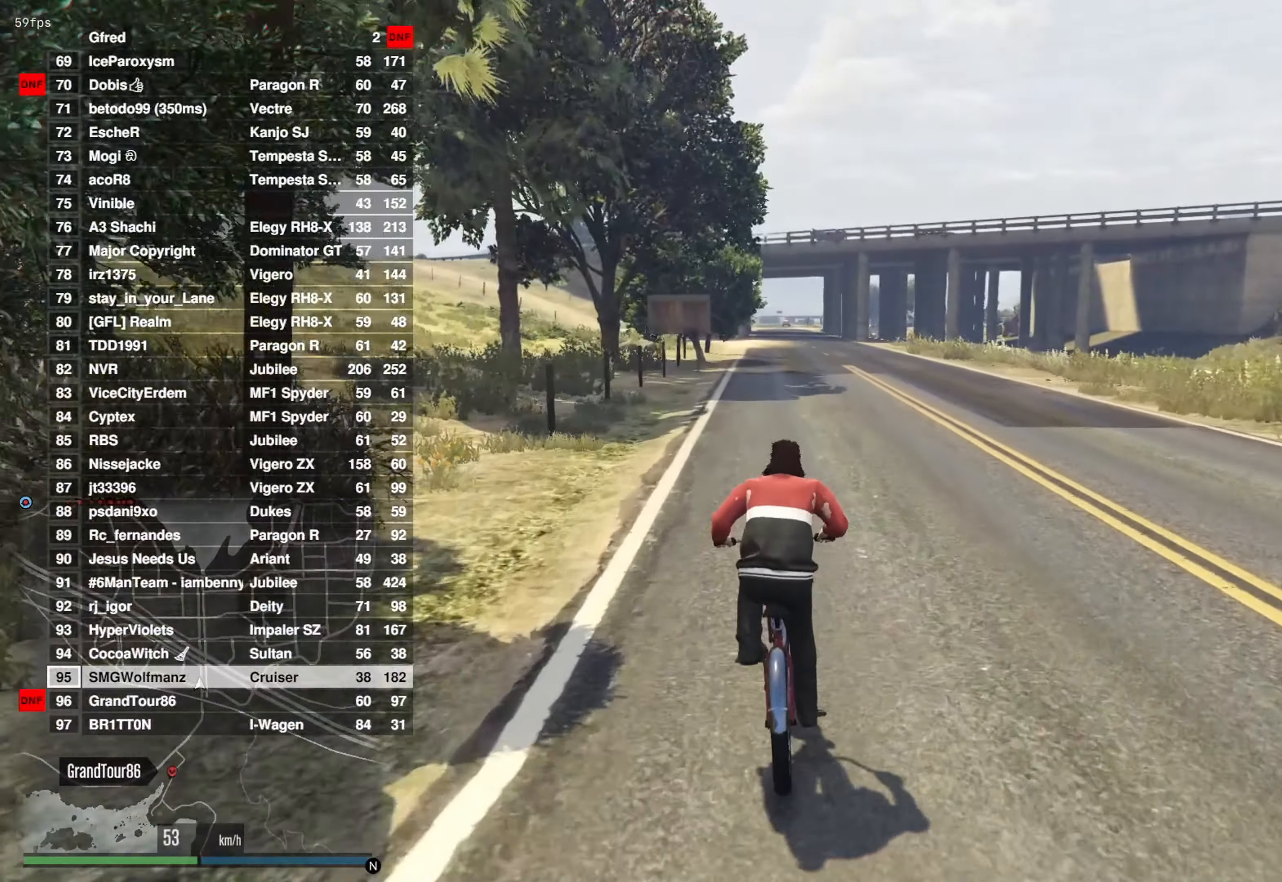
{"buttons": [], "left_stick": "center", "right_stick": "center", "events": [[33, "CROSS", "down"], [117, "CROSS", "up"], [250, "CROSS", "down"], [350, "CROSS", "up"]]}
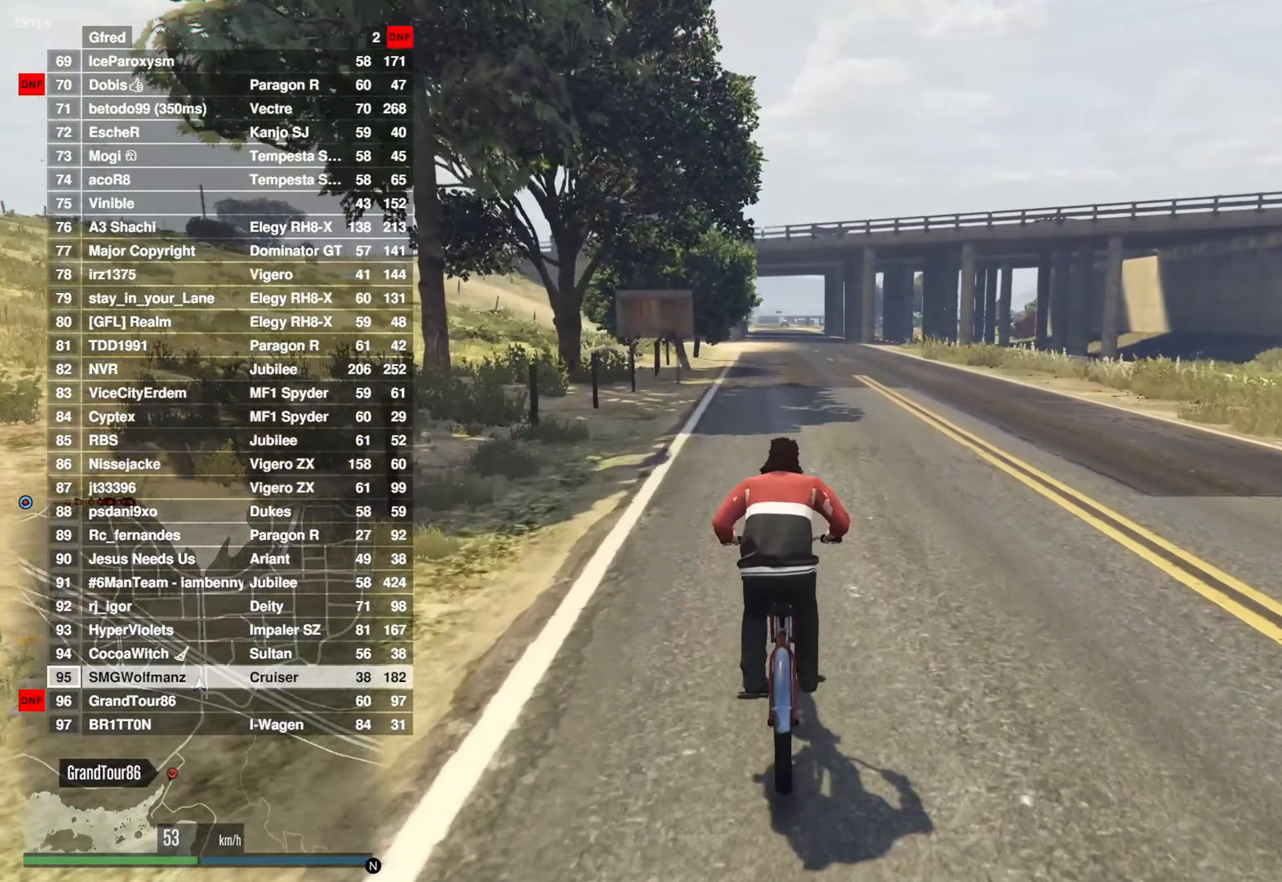
{"buttons": ["CROSS"], "left_stick": "center", "right_stick": "center", "events": [[16, "CROSS", "down"], [116, "CROSS", "up"], [250, "CROSS", "down"], [367, "CROSS", "up"], [500, "CROSS", "down"]]}
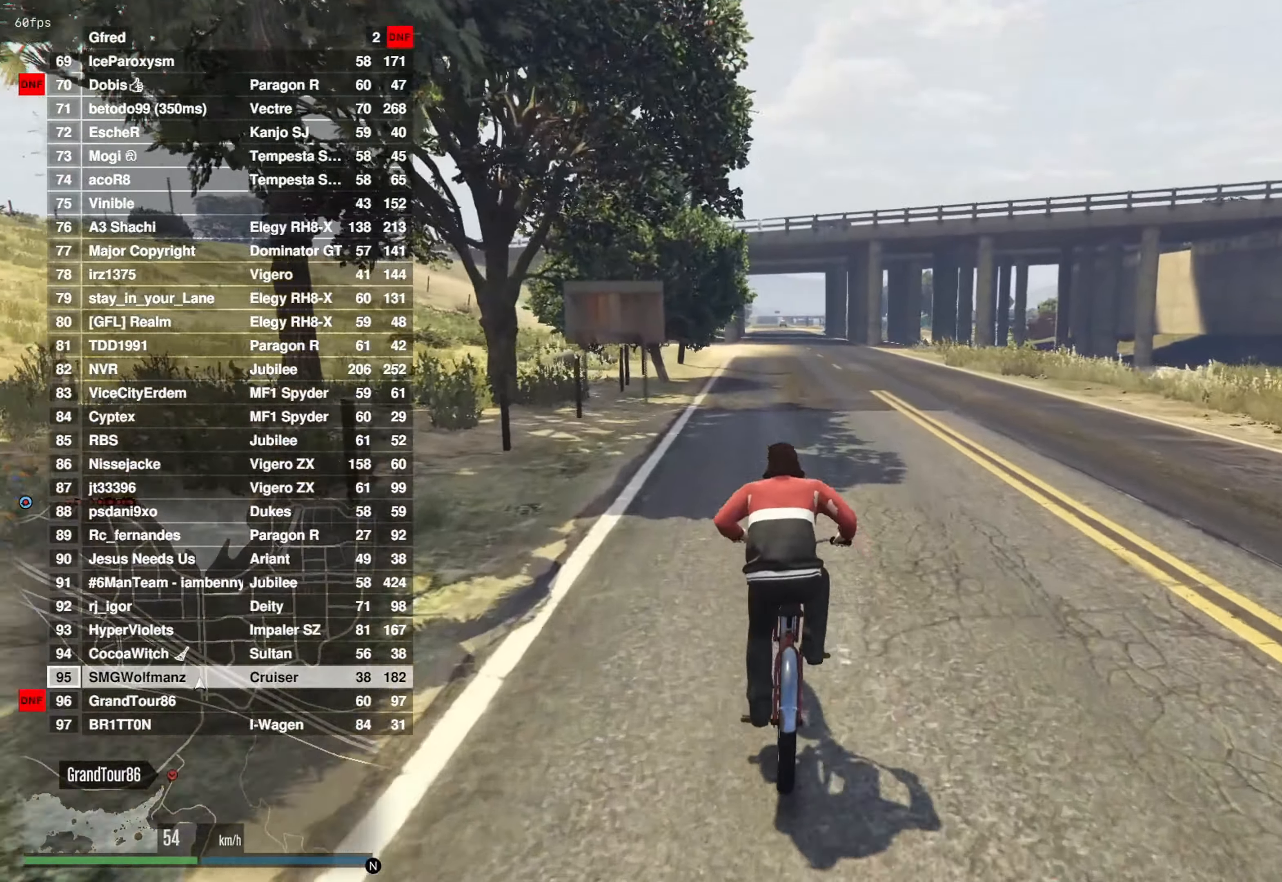
{"buttons": ["CROSS"], "left_stick": "center", "right_stick": "center", "events": [[117, "CROSS", "up"], [251, "CROSS", "down"], [351, "CROSS", "up"], [501, "CROSS", "down"]]}
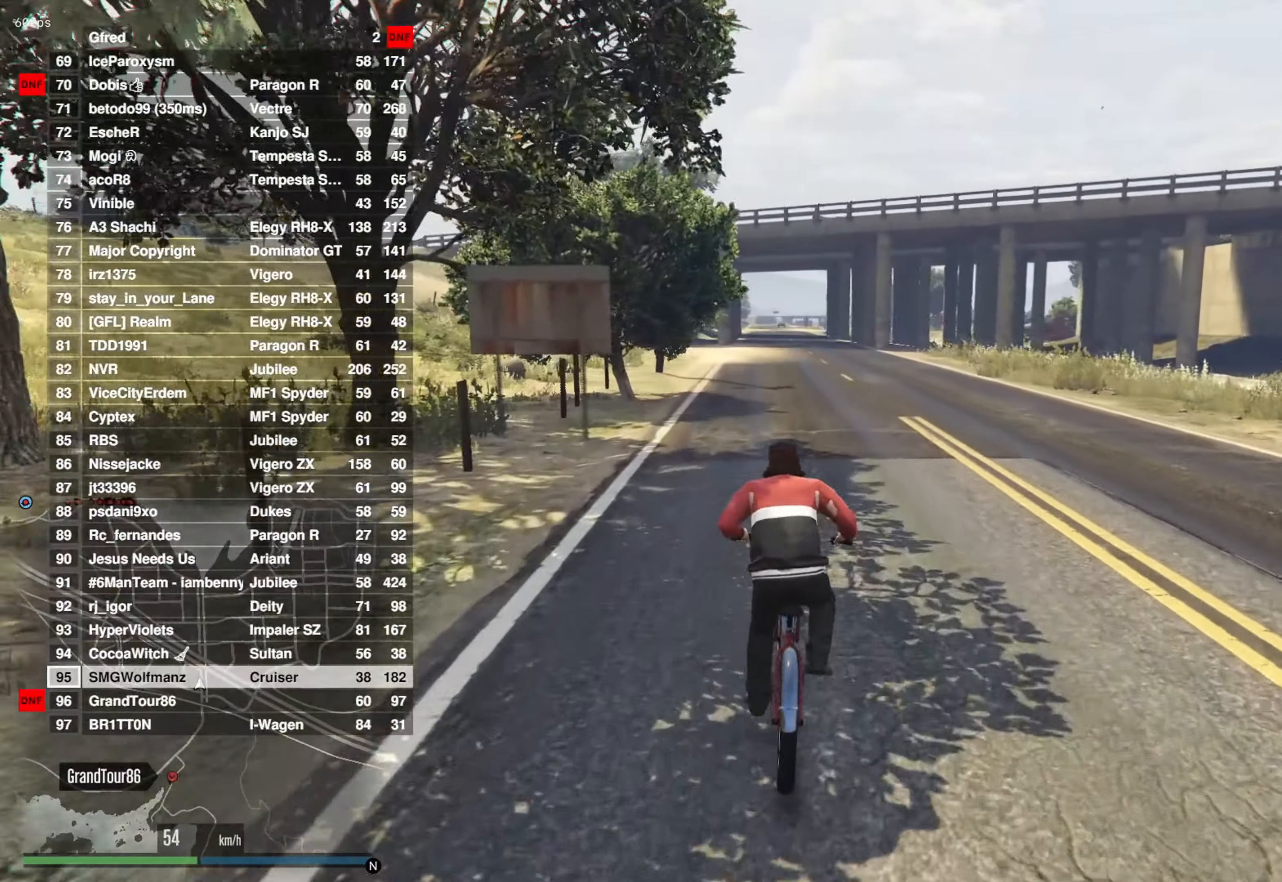
{"buttons": ["CROSS"], "left_stick": "center", "right_stick": "center", "events": [[84, "CROSS", "up"], [234, "CROSS", "down"], [334, "CROSS", "up"], [484, "CROSS", "down"]]}
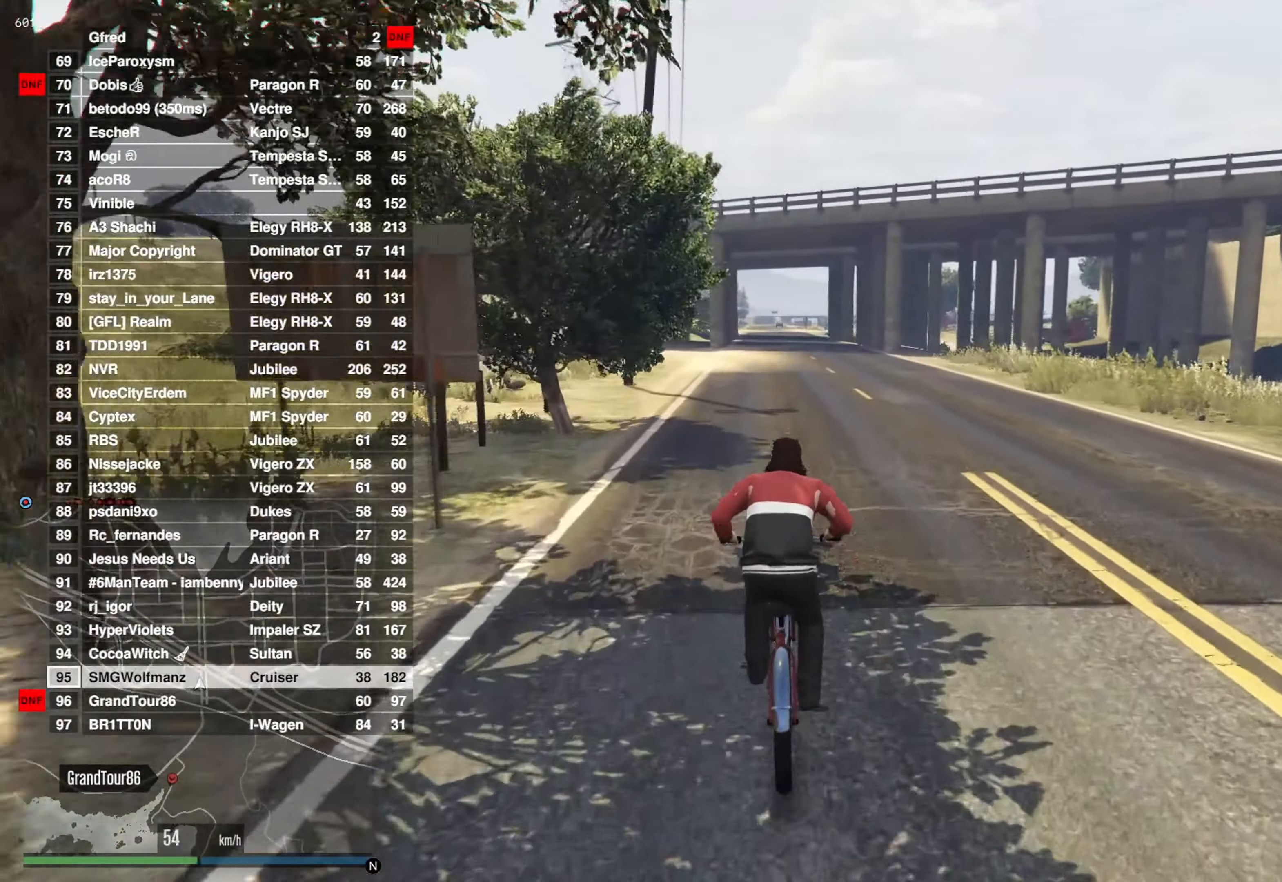
{"buttons": [], "left_stick": "center", "right_stick": "center", "events": [[100, "CROSS", "up"], [116, "DPAD_DOWN", "down"], [200, "DPAD_DOWN", "up"], [250, "CROSS", "down"], [367, "CROSS", "up"]]}
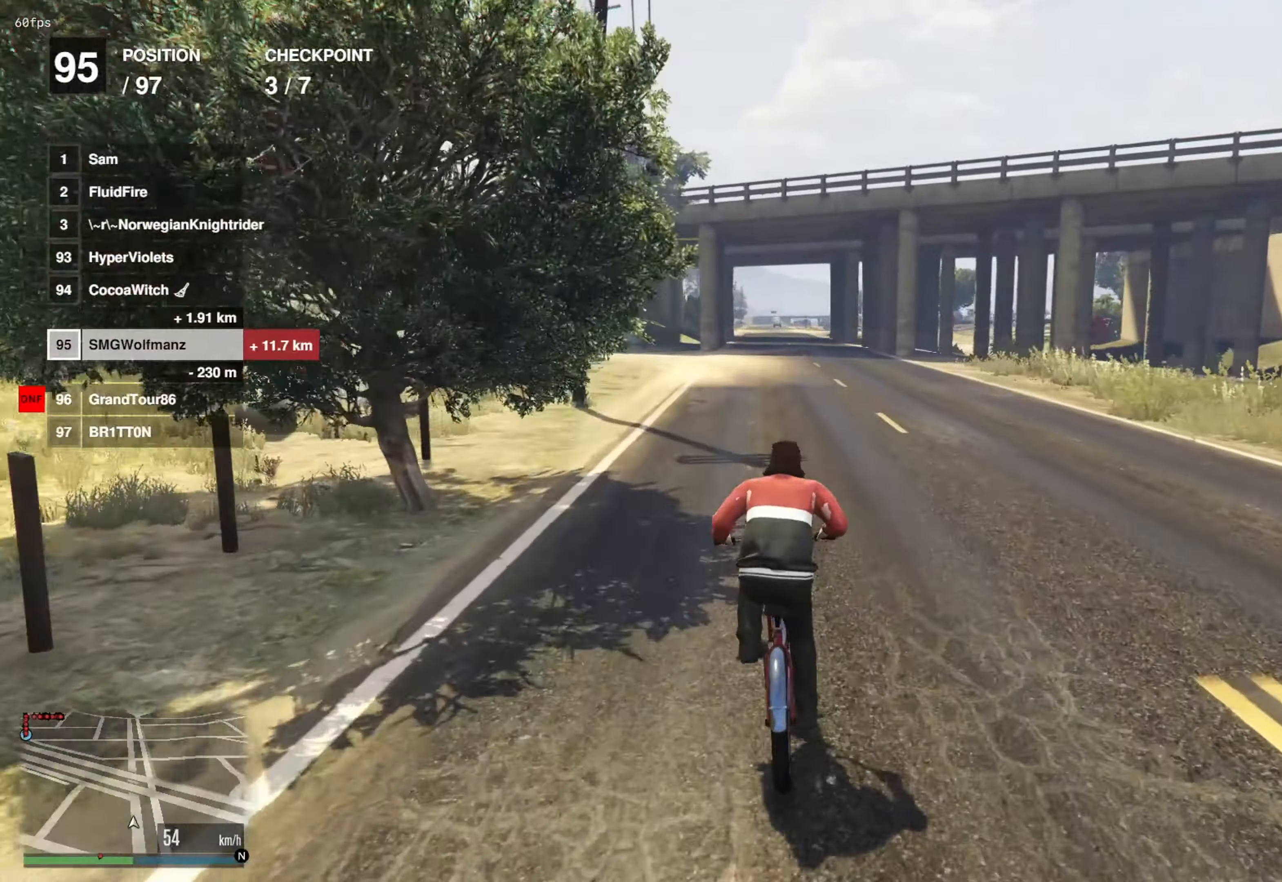
{"buttons": [], "left_stick": "center", "right_stick": "center", "events": [[34, "CROSS", "down"], [150, "CROSS", "up"], [317, "CROSS", "down"], [434, "CROSS", "up"]]}
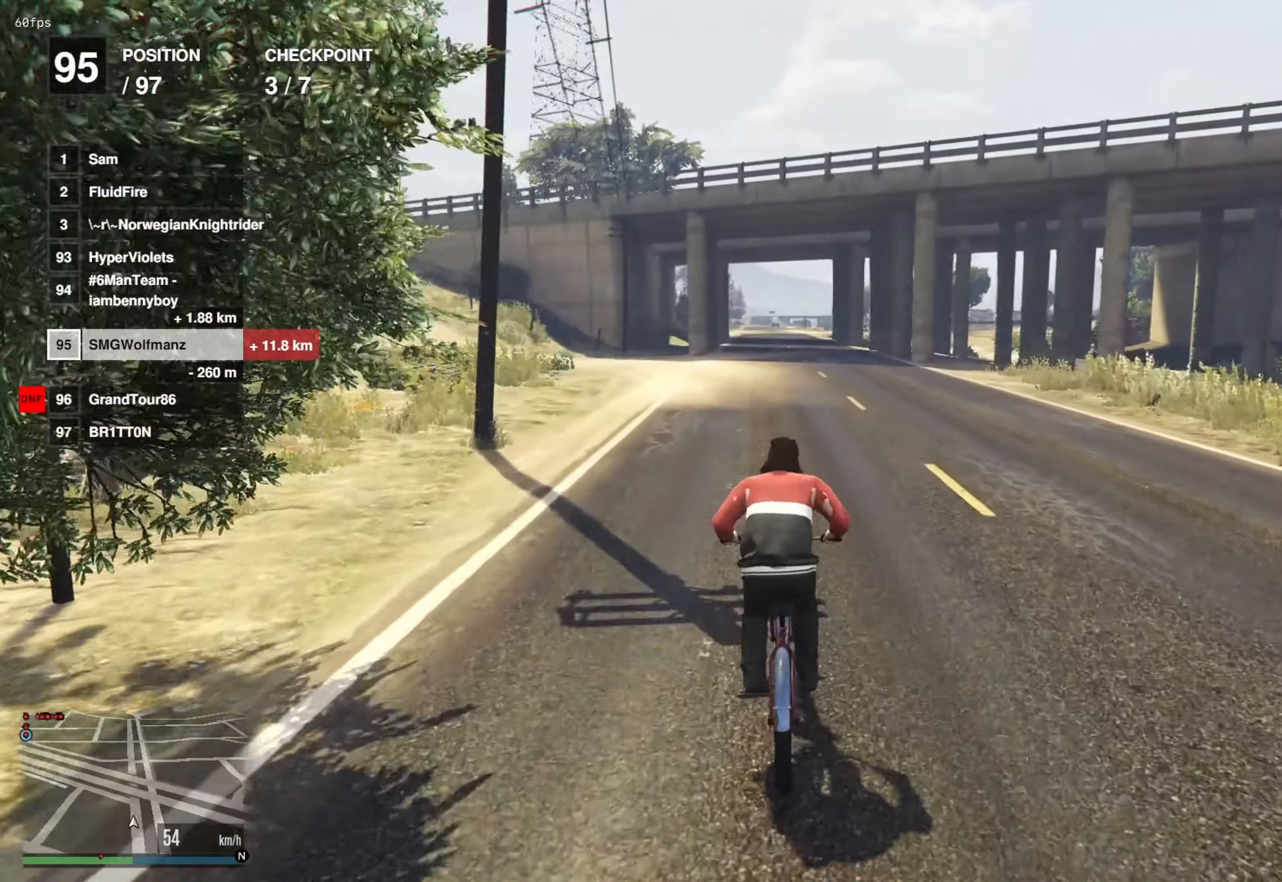
{"buttons": [], "left_stick": "center", "right_stick": "center", "events": [[66, "left_stick", "left"], [100, "CROSS", "down"], [183, "left_stick", "center"], [217, "CROSS", "up"], [367, "CROSS", "down"], [483, "CROSS", "up"]]}
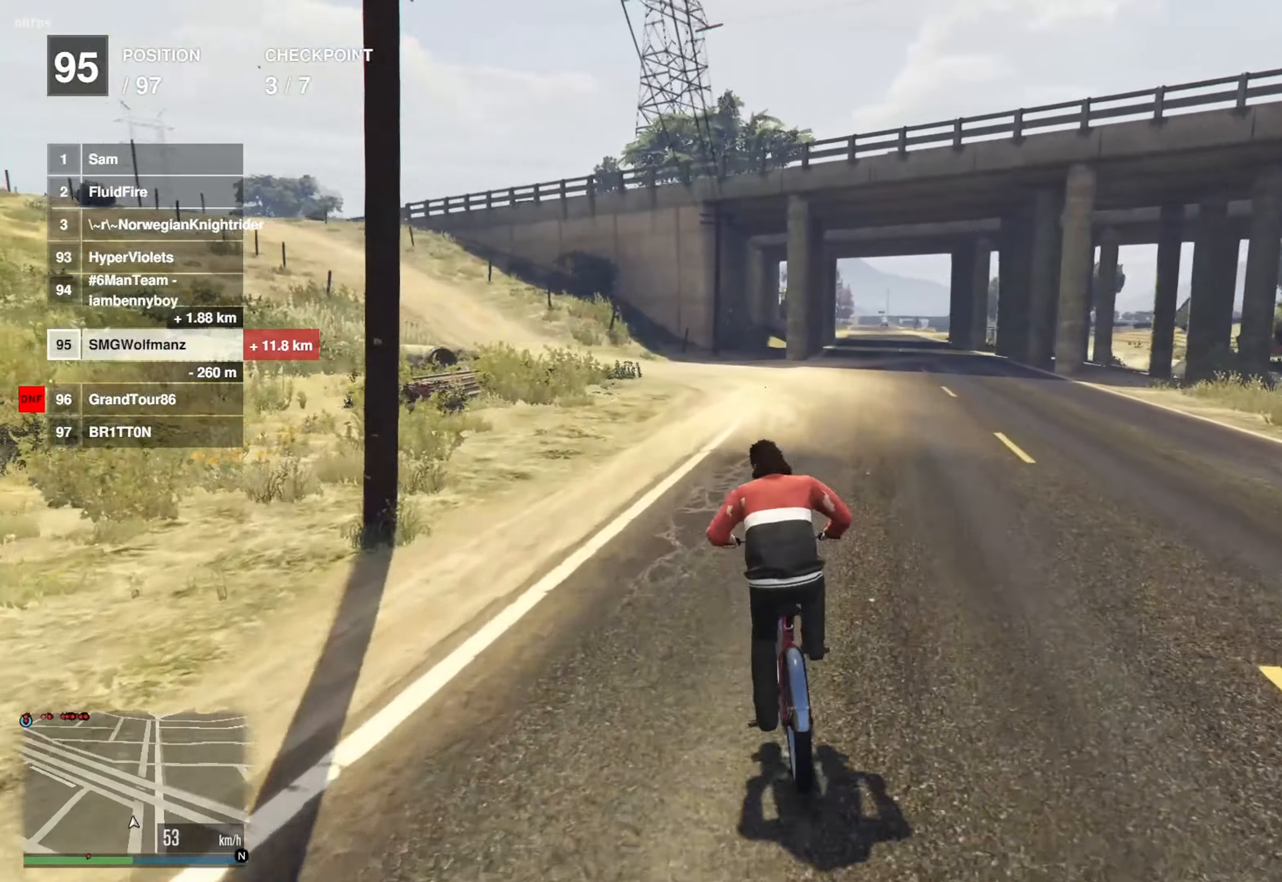
{"buttons": ["CROSS"], "left_stick": "center", "right_stick": "center", "events": [[100, "DPAD_DOWN", "down"], [150, "CROSS", "down"], [234, "DPAD_DOWN", "up"], [250, "CROSS", "up"], [350, "left_stick", "left"], [417, "CROSS", "down"], [484, "left_stick", "center"]]}
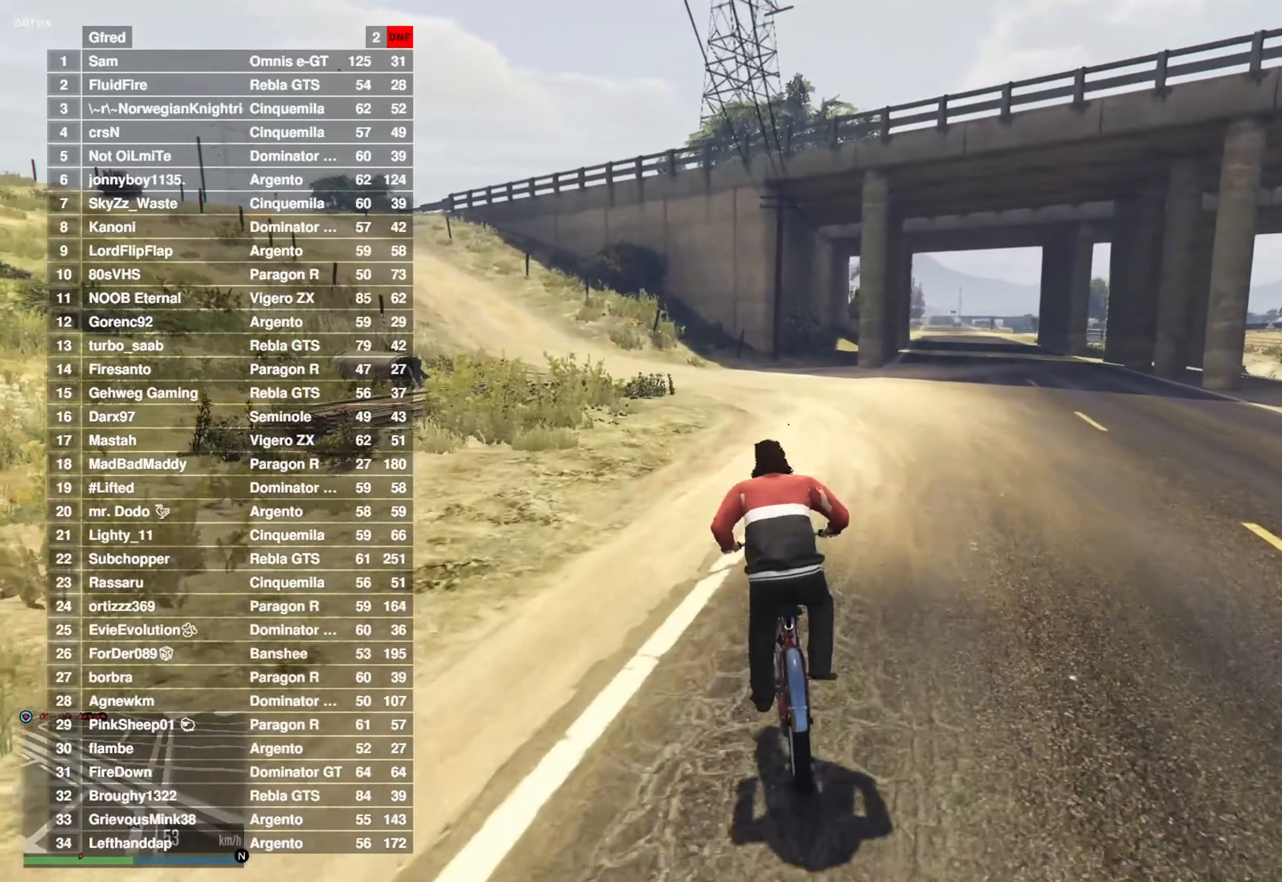
{"buttons": ["CROSS", "DPAD_DOWN"], "left_stick": "center", "right_stick": "center", "events": [[33, "CROSS", "up"], [217, "CROSS", "down"], [333, "CROSS", "up"], [483, "CROSS", "down"], [500, "DPAD_DOWN", "down"]]}
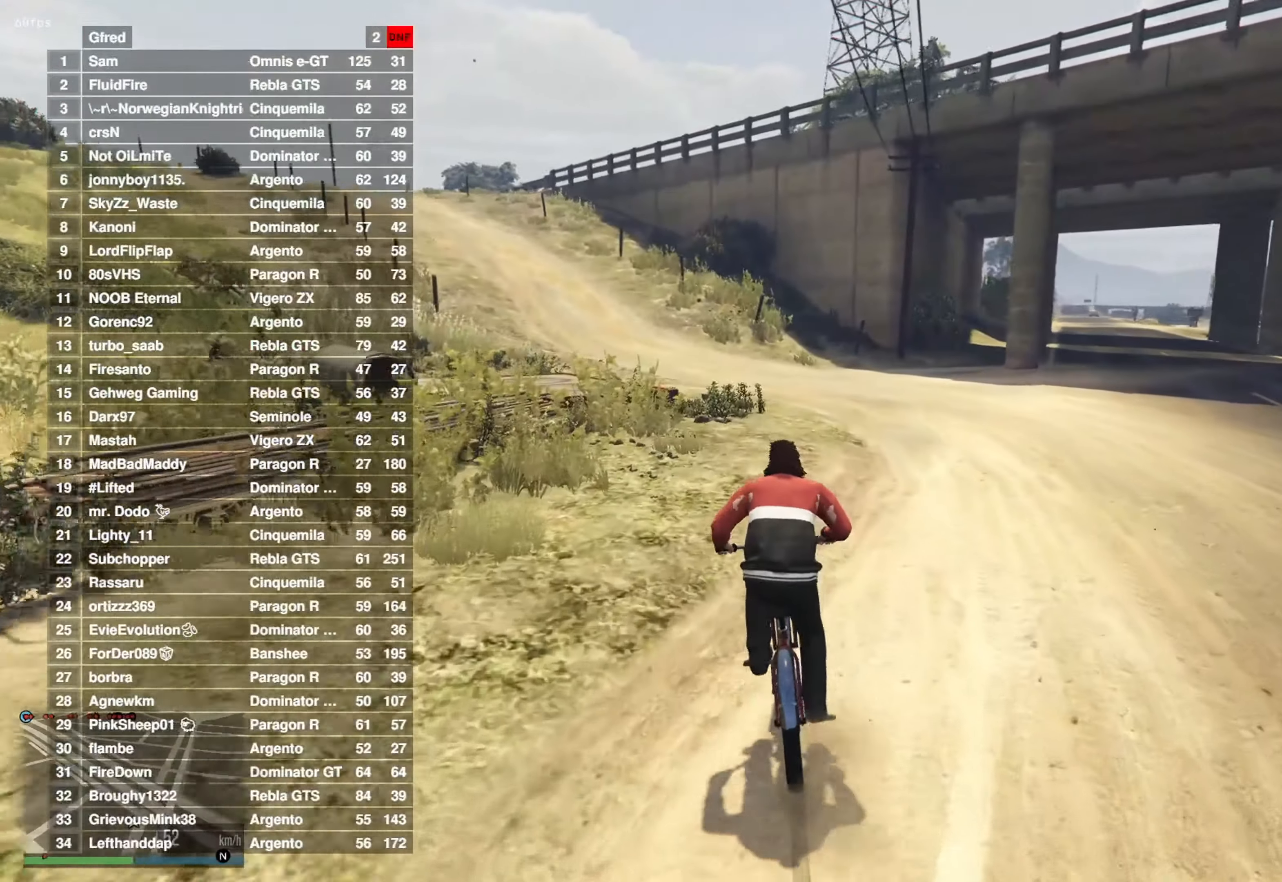
{"buttons": [], "left_stick": "center", "right_stick": "center", "events": [[117, "CROSS", "up"], [117, "DPAD_DOWN", "up"], [167, "left_stick", "left"], [300, "CROSS", "down"], [401, "left_stick", "center"], [417, "CROSS", "up"]]}
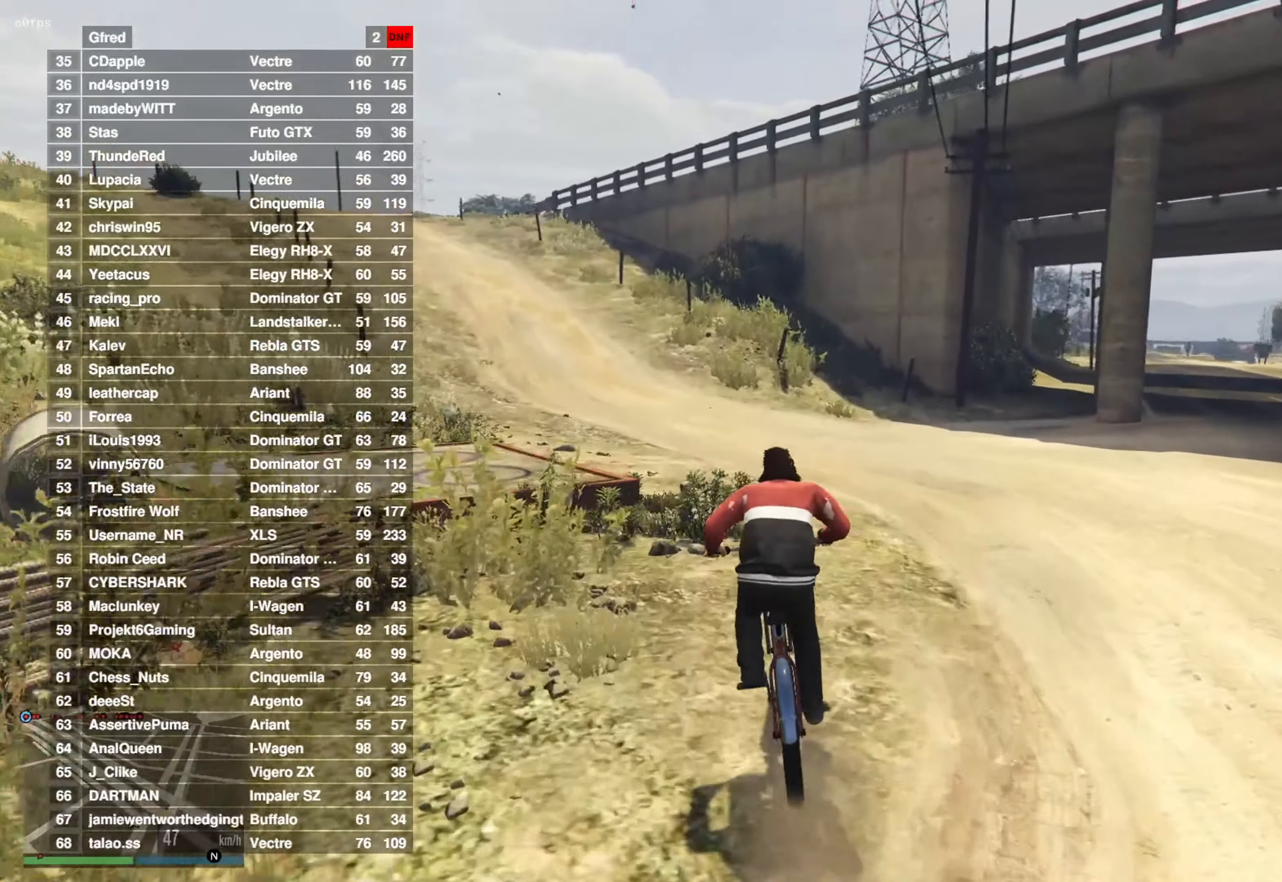
{"buttons": [], "left_stick": "left", "right_stick": "center", "events": [[66, "CROSS", "down"], [83, "left_stick", "left"], [200, "CROSS", "up"], [217, "left_stick", "center"], [367, "CROSS", "down"], [467, "left_stick", "left"], [483, "CROSS", "up"]]}
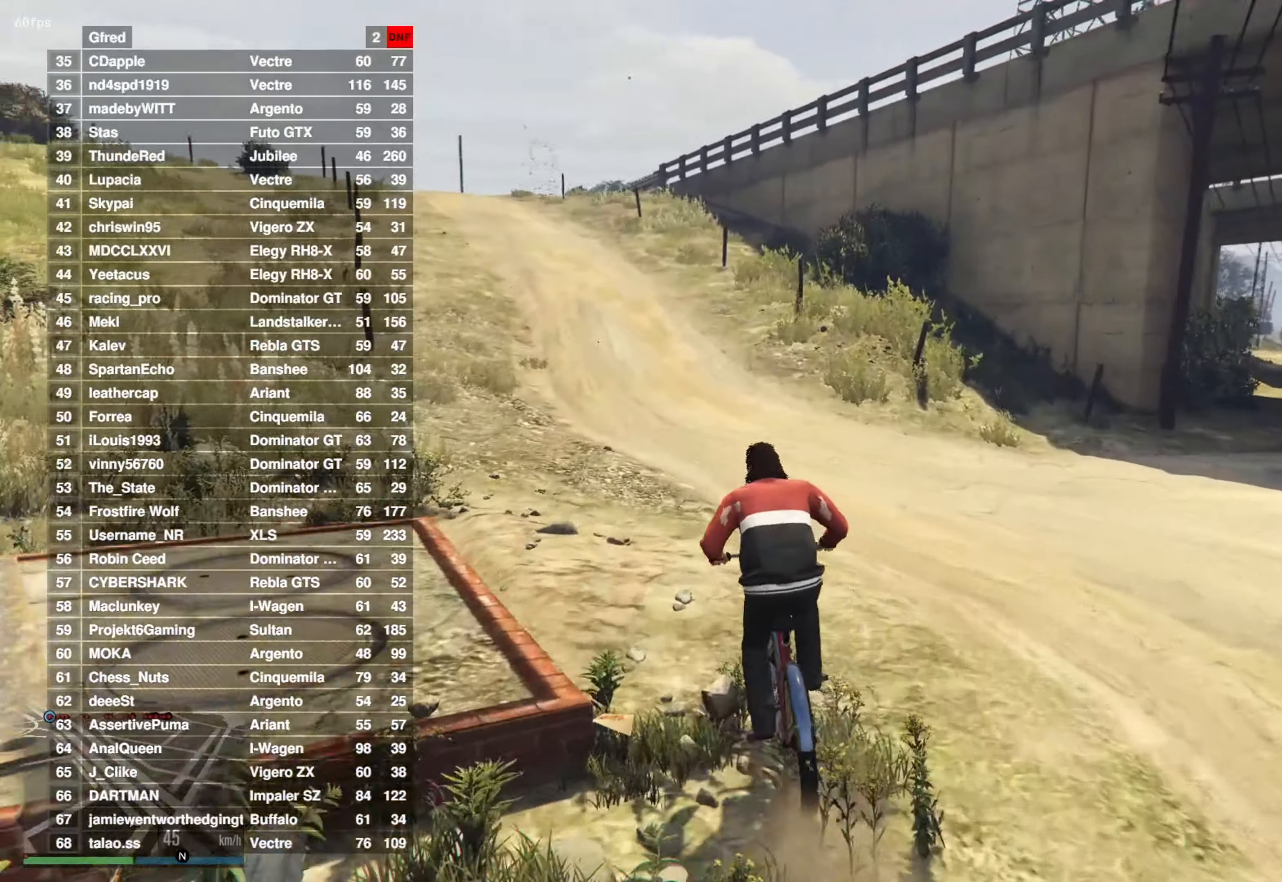
{"buttons": [], "left_stick": "center", "right_stick": "center", "events": [[100, "left_stick", "center"], [134, "CROSS", "down"], [250, "CROSS", "up"], [284, "DPAD_DOWN", "down"], [384, "CROSS", "down"], [384, "DPAD_DOWN", "up"], [501, "CROSS", "up"]]}
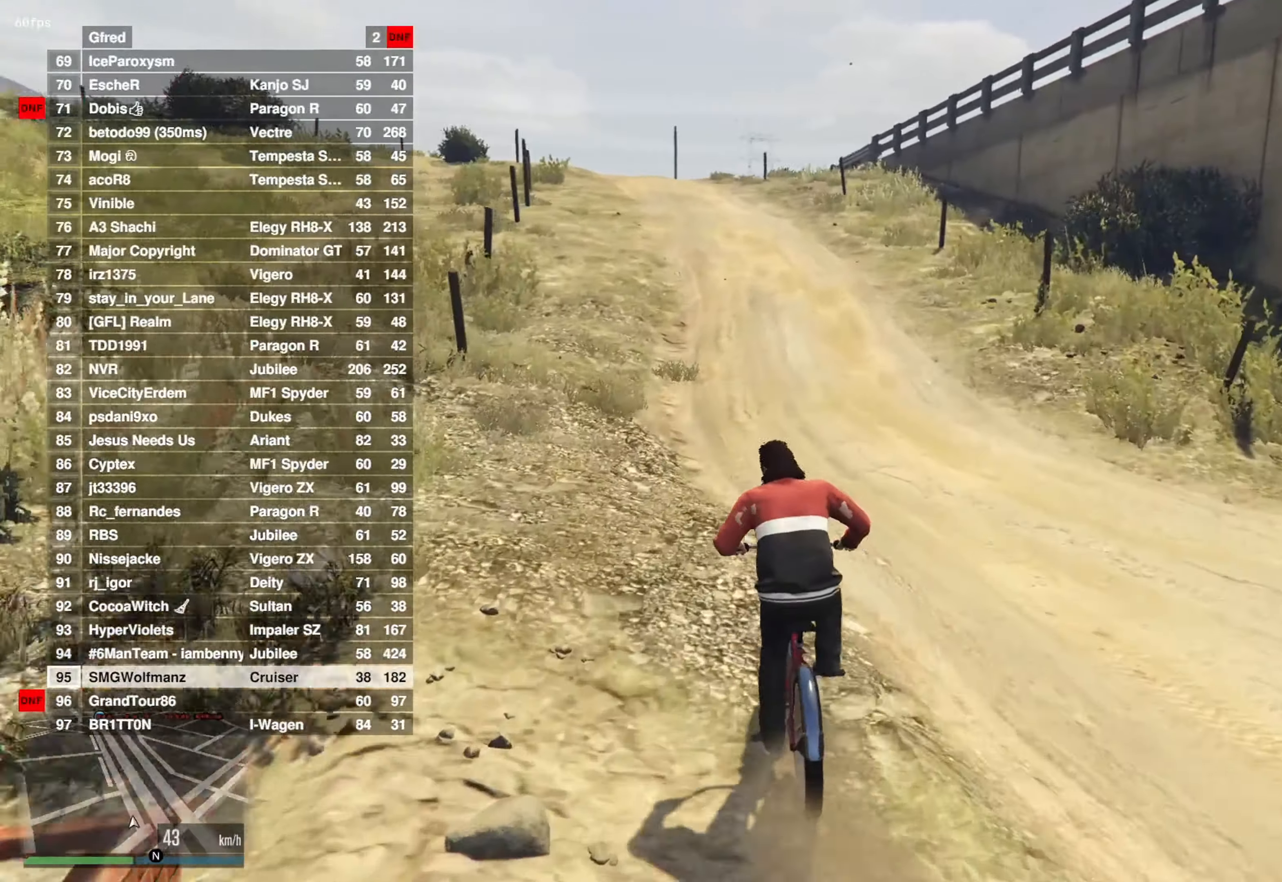
{"buttons": ["CROSS"], "left_stick": "center", "right_stick": "center", "events": [[166, "CROSS", "down"], [283, "CROSS", "up"], [450, "CROSS", "down"]]}
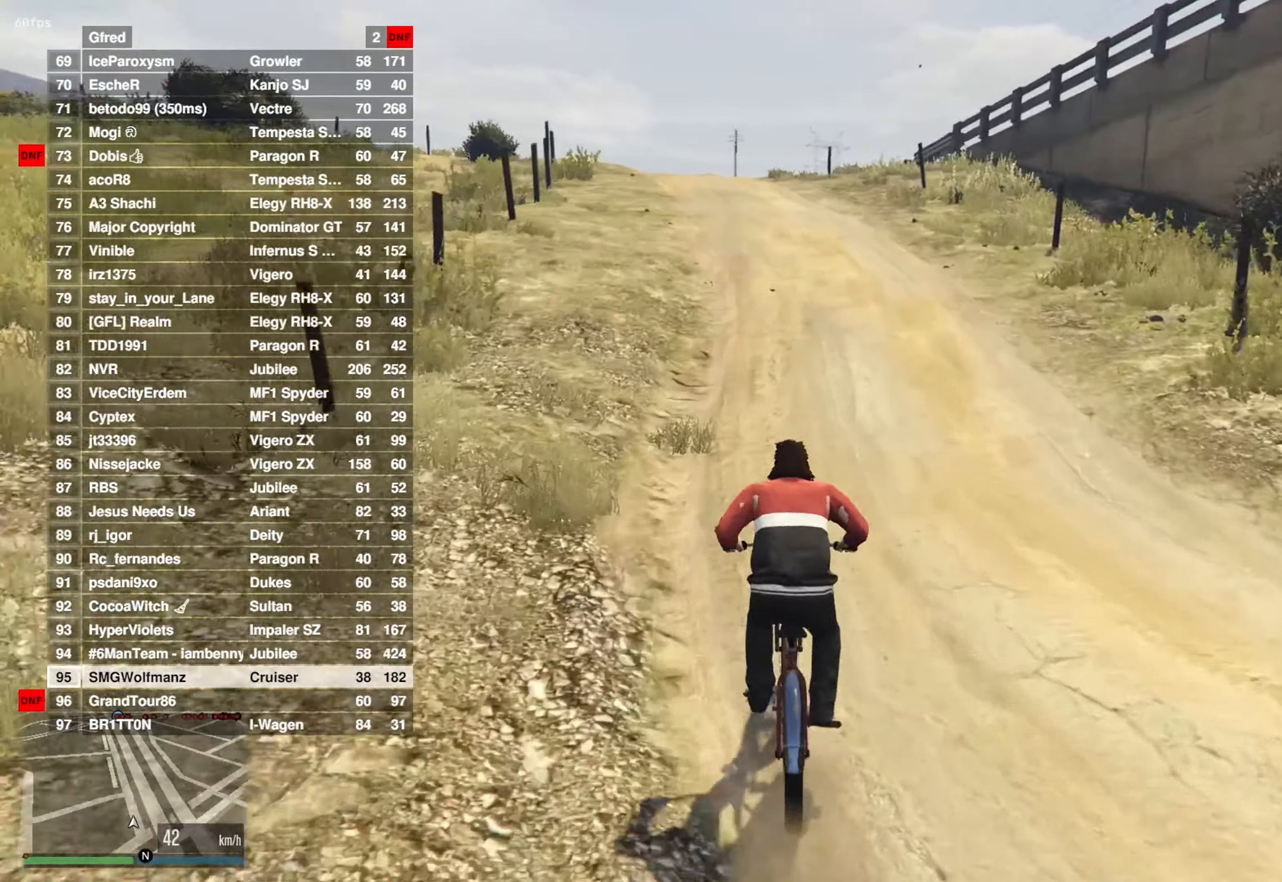
{"buttons": ["CROSS"], "left_stick": "center", "right_stick": "center", "events": [[50, "CROSS", "up"], [217, "CROSS", "down"], [317, "CROSS", "up"], [467, "CROSS", "down"]]}